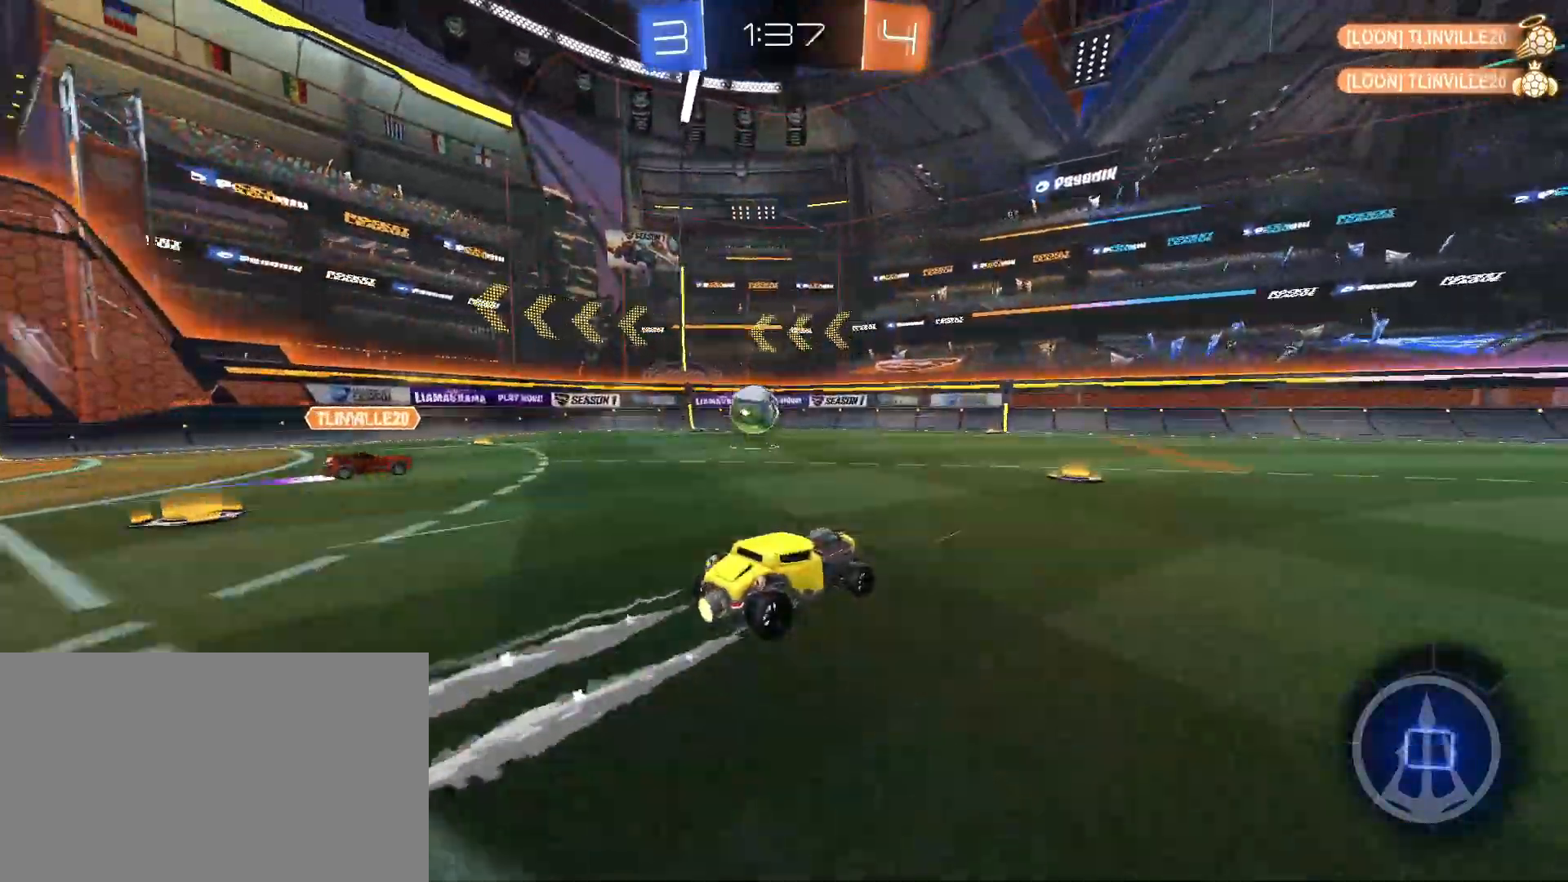
Gameplay with keyboard and mouse; each line is a JSON object with the keys and mouse buttons held at the frame after it. "events" lists presses ("down") and releases ("up") of "a", "alt", "caps_lock", "ctrl", "d", "e", "q", "s", "shift", "space", "w", "mouse_left", "mouse_wheel" and "mouse_right" between this image and that frame as [ms after this image, input, new state], when the widget could be followed in between. "mouse_left", "mouse_wheel", "mouse_right" = the "left", "wheel", "right" buttons of the "mouse" list. No other keys are recorded. "wheel" means that the mouse wheel is clicked or scrolled. Mouse movement is not recorded.
{"keys": ["w"], "mouse": ["left"], "events": [[117, "d", "down"], [350, "space", "down"], [433, "space", "up"], [483, "d", "up"]]}
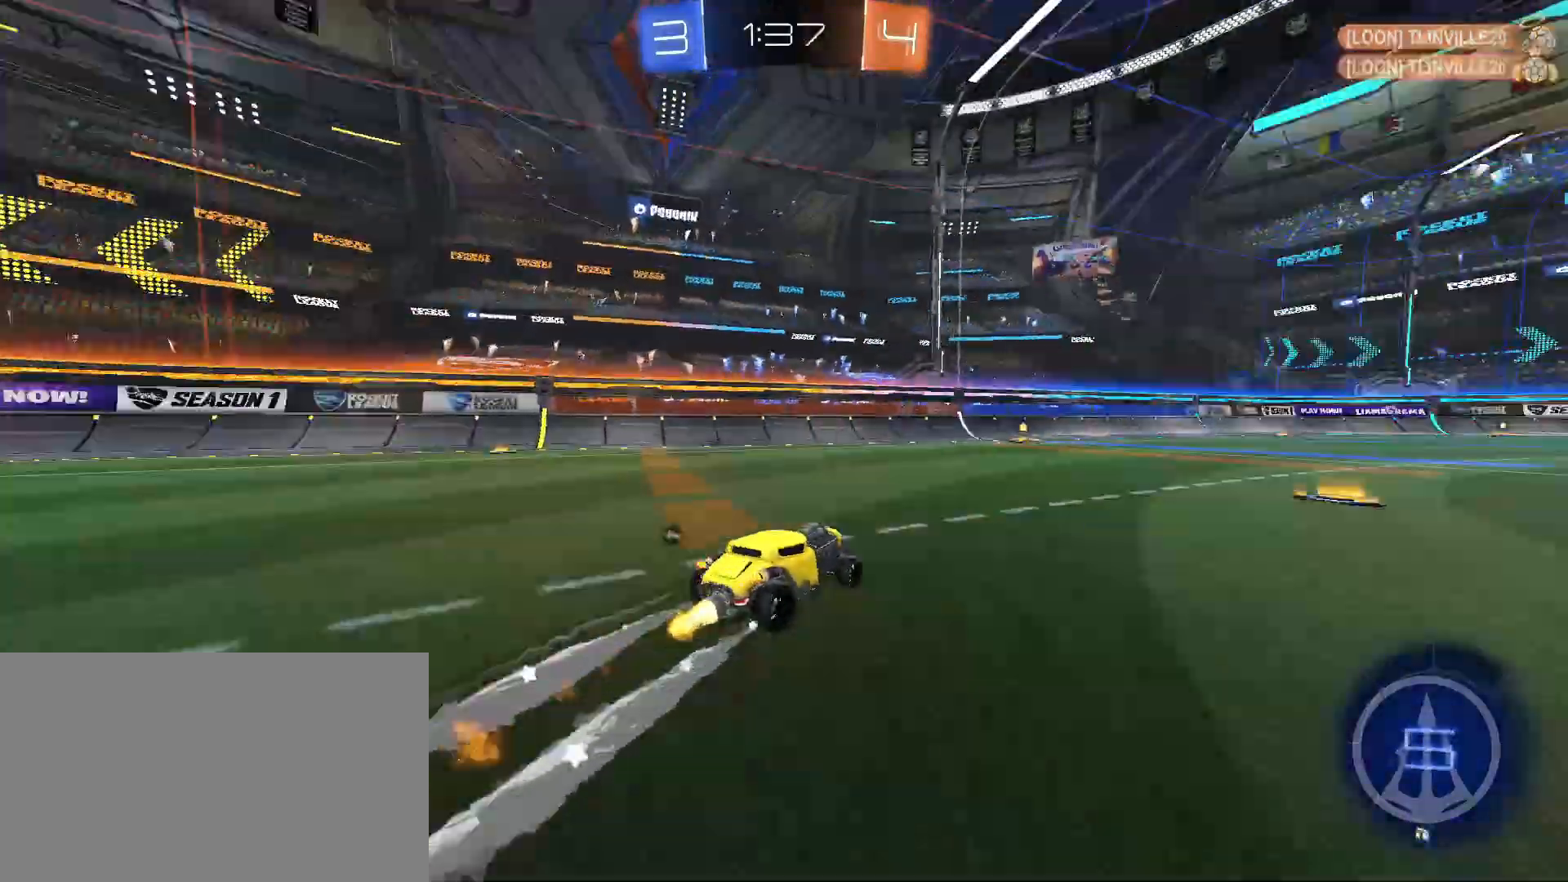
{"keys": ["a", "w"], "mouse": [], "events": [[267, "space", "down"], [350, "mouse_left", "up"], [367, "space", "up"], [417, "a", "down"]]}
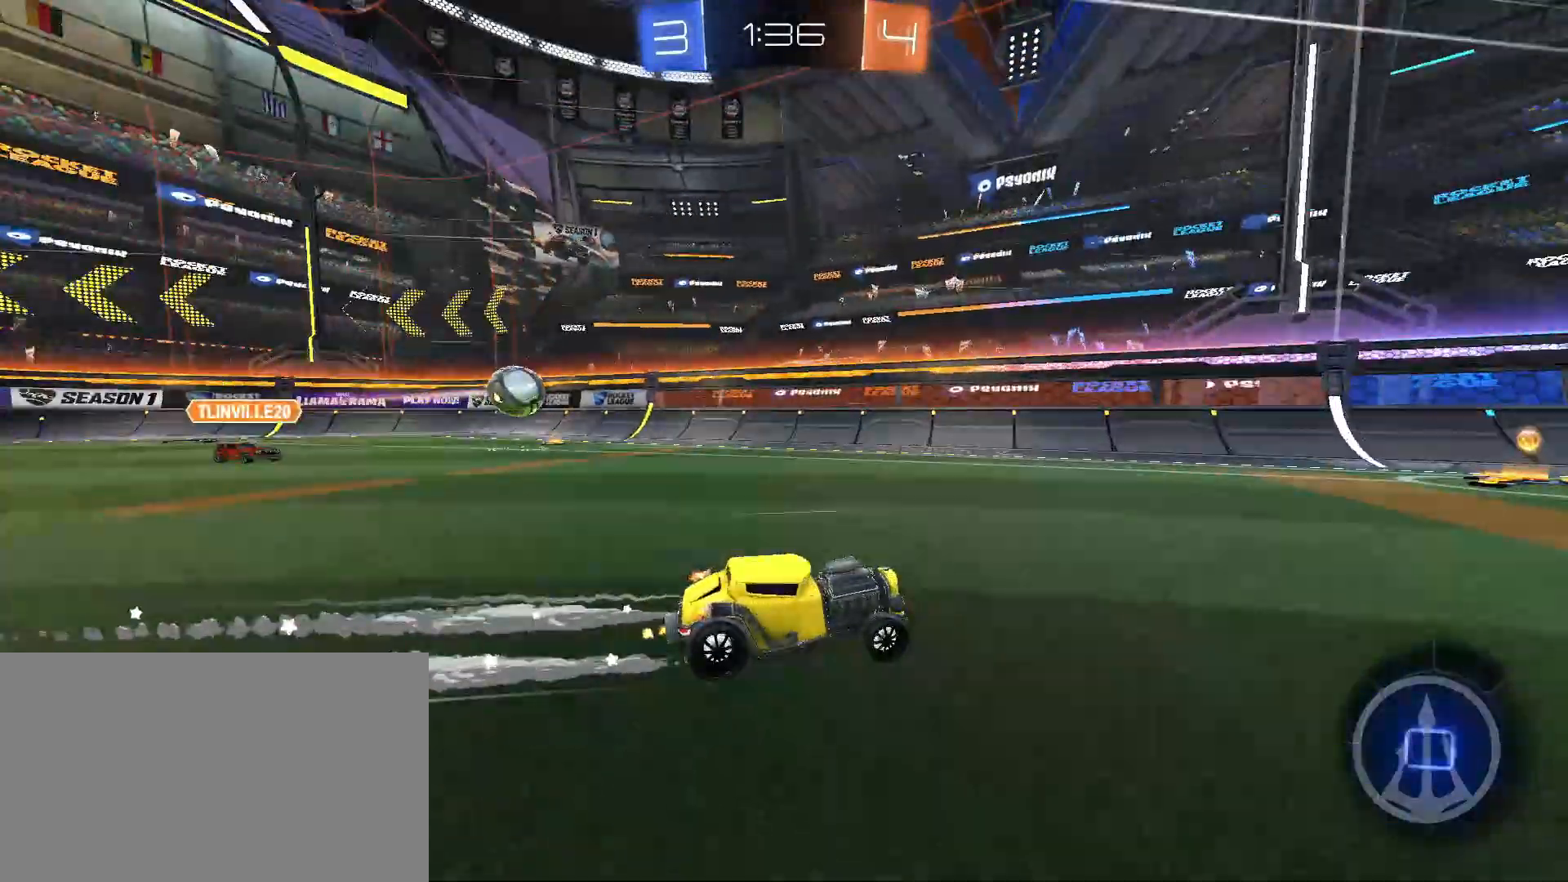
{"keys": ["d", "w"], "mouse": [], "events": [[17, "a", "up"], [333, "d", "down"]]}
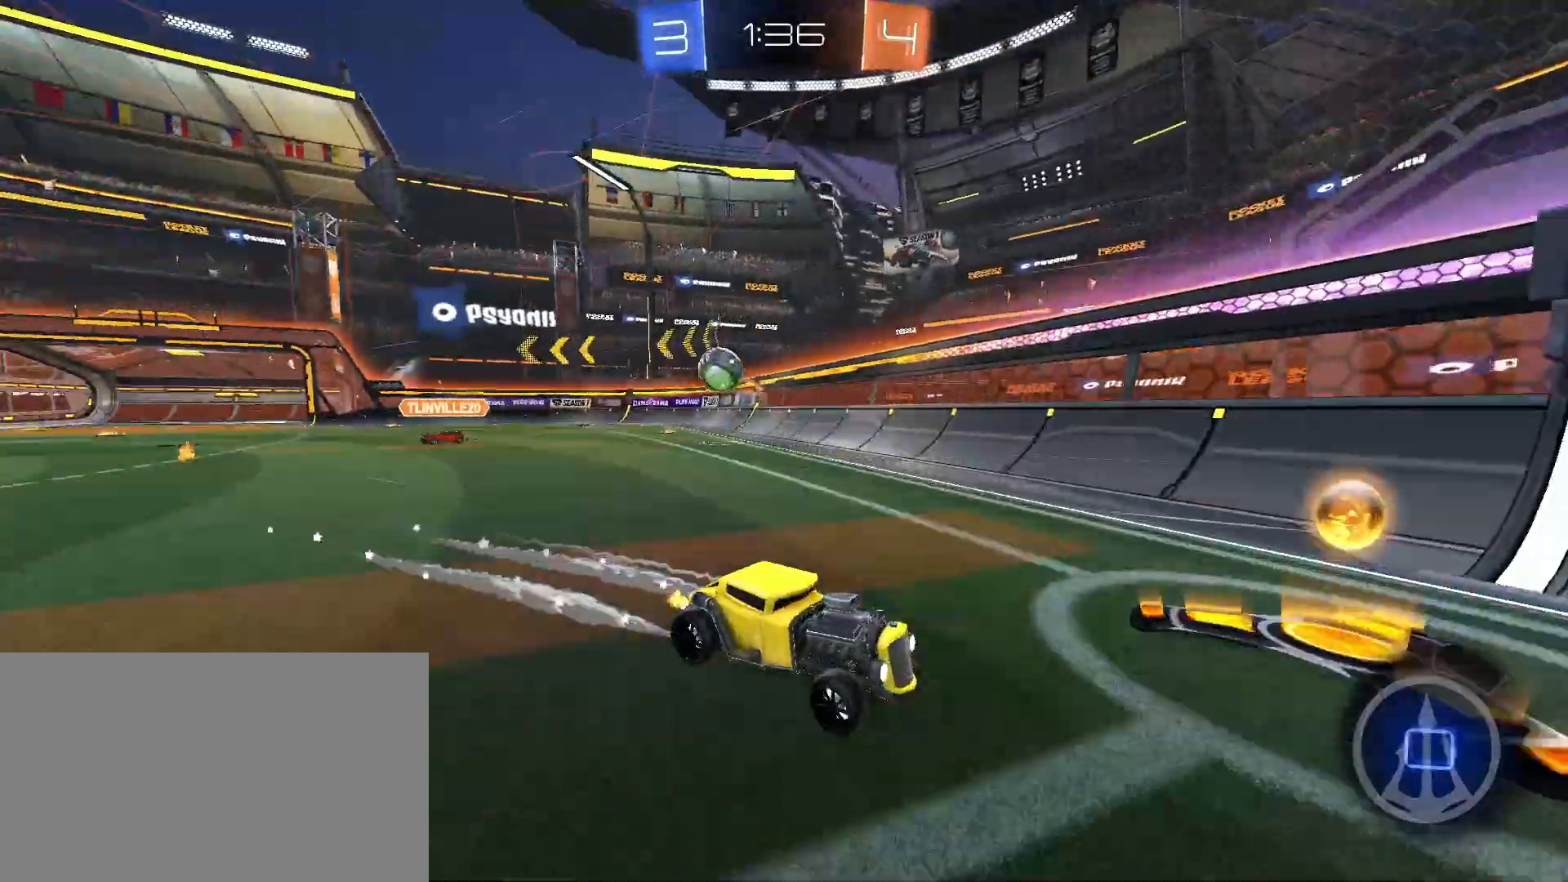
{"keys": ["w"], "mouse": [], "events": [[67, "shift", "down"], [167, "shift", "up"], [250, "d", "up"]]}
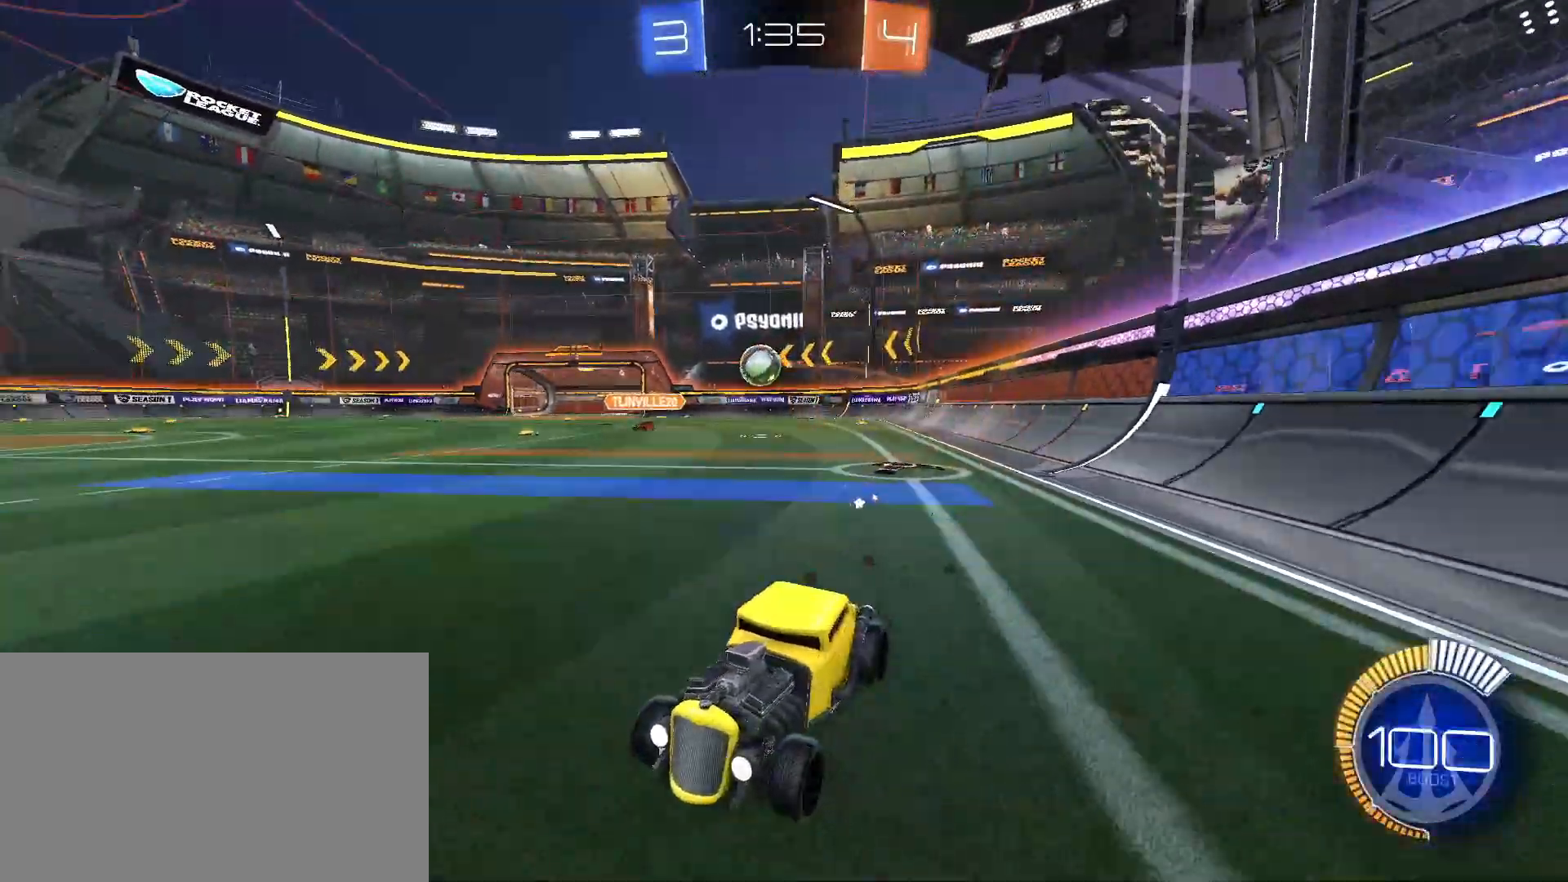
{"keys": ["w"], "mouse": [], "events": [[83, "a", "down"], [83, "mouse_left", "down"], [133, "mouse_left", "up"], [183, "a", "up"], [183, "mouse_left", "down"], [217, "mouse_left", "up"]]}
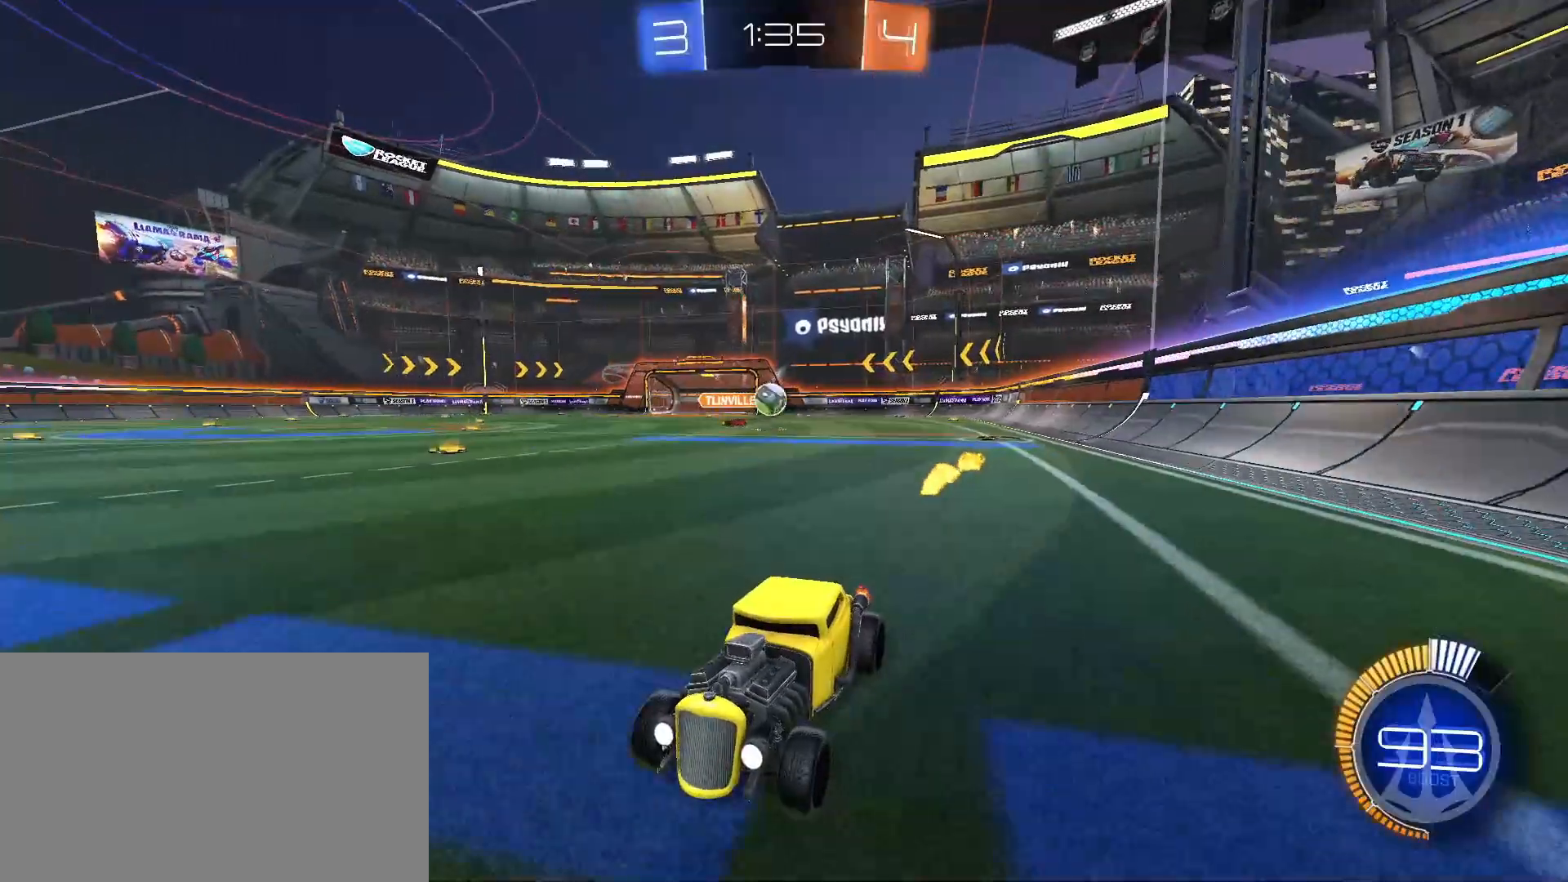
{"keys": ["a", "w"], "mouse": [], "events": [[50, "d", "down"], [150, "d", "up"], [233, "d", "down"], [283, "d", "up"], [383, "a", "down"]]}
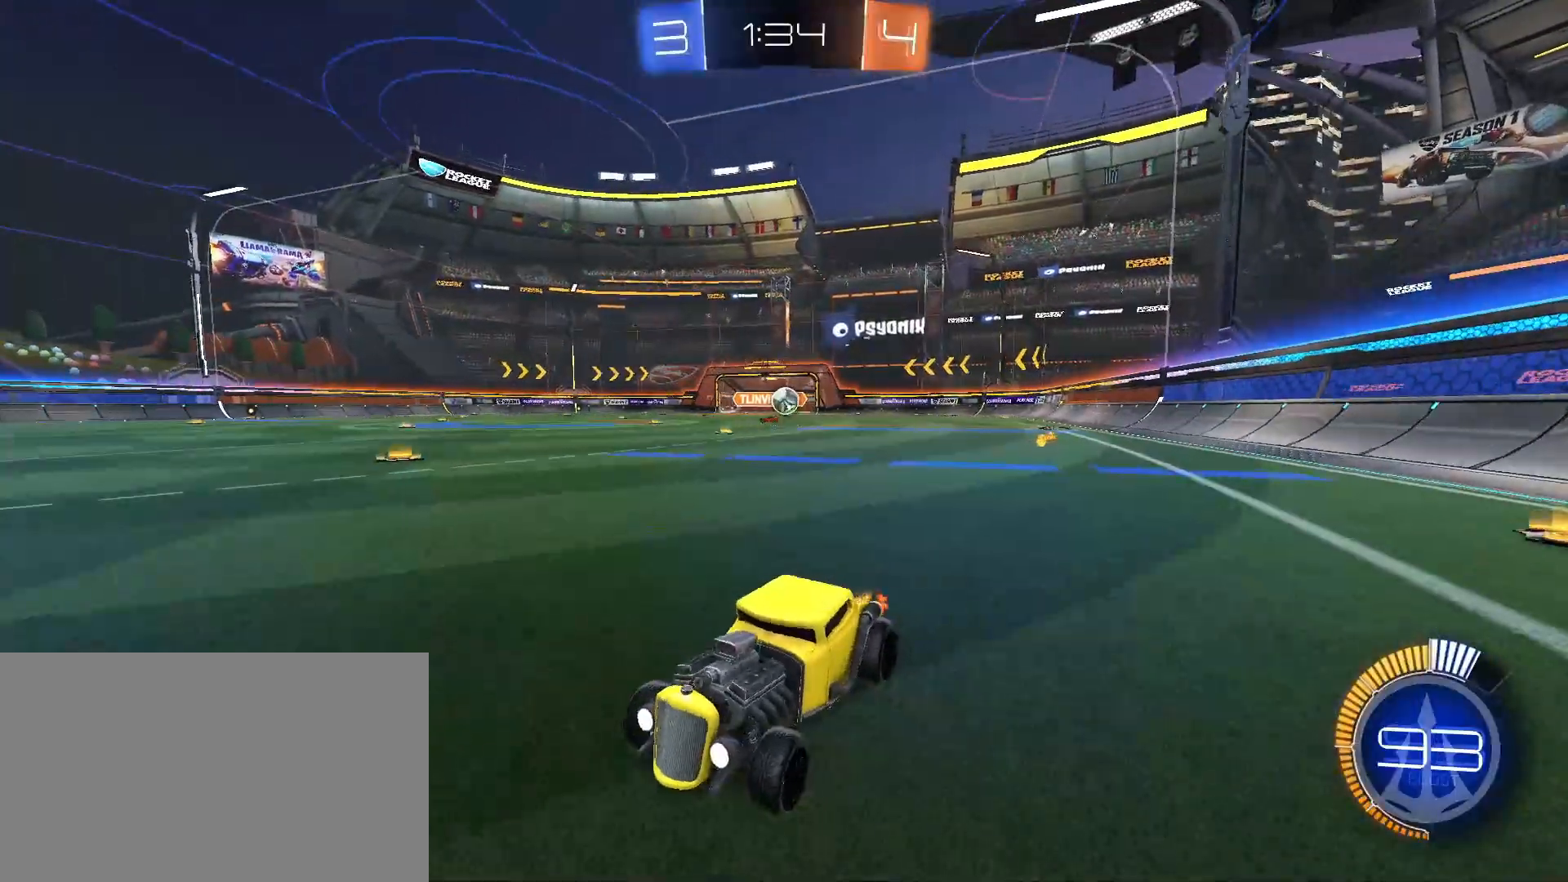
{"keys": ["d", "w"], "mouse": [], "events": [[17, "a", "up"], [167, "d", "down"], [300, "d", "up"], [433, "d", "down"]]}
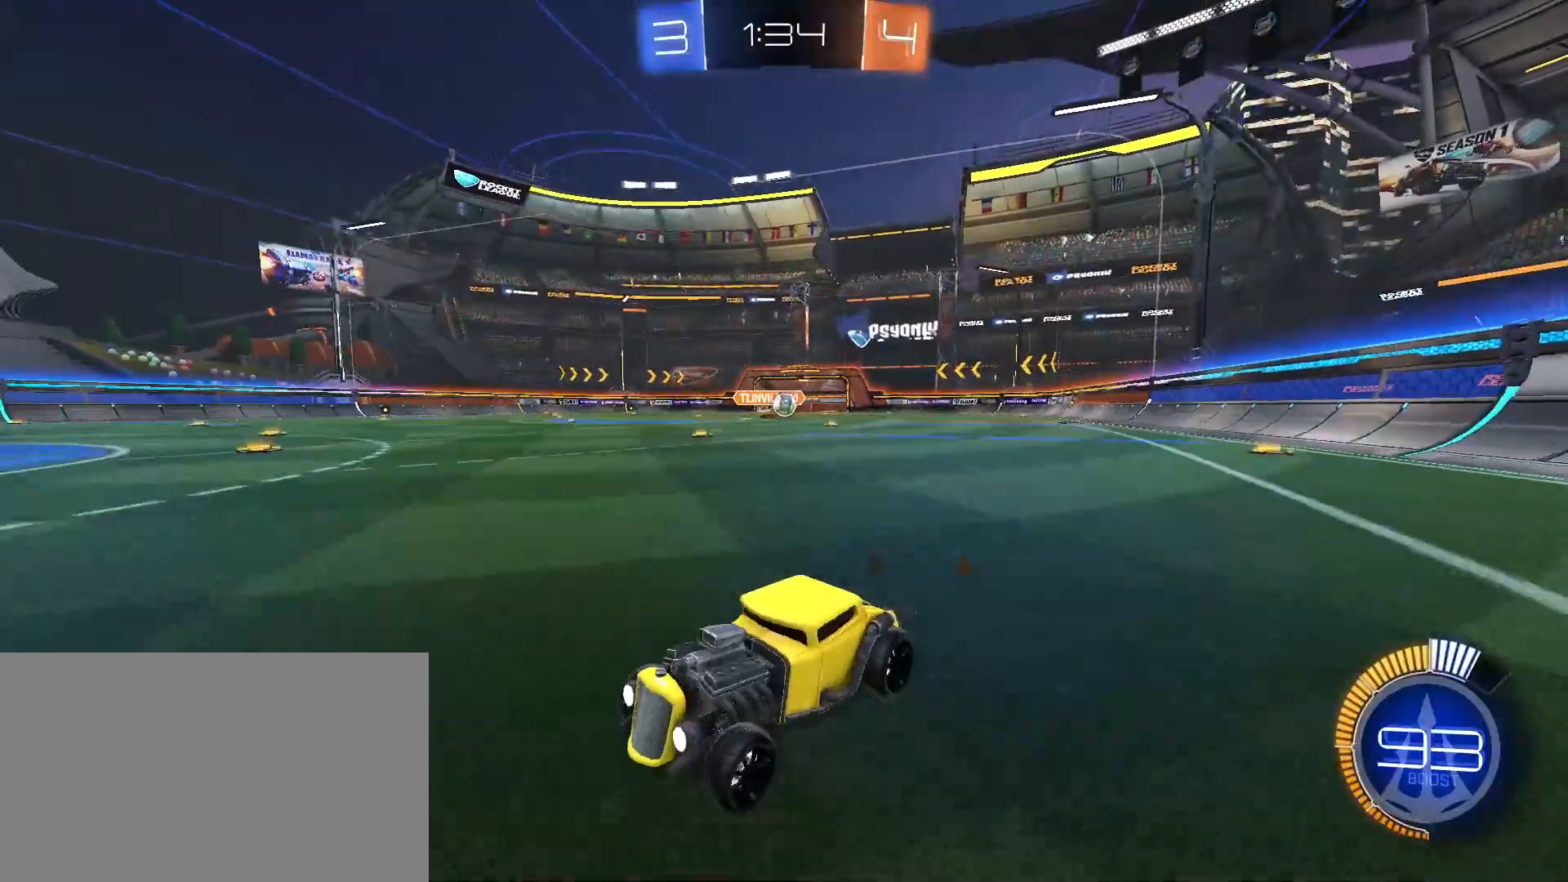
{"keys": ["d", "w"], "mouse": [], "events": [[83, "w", "up"], [217, "s", "down"], [267, "d", "up"], [317, "s", "up"], [500, "d", "down"], [500, "w", "down"]]}
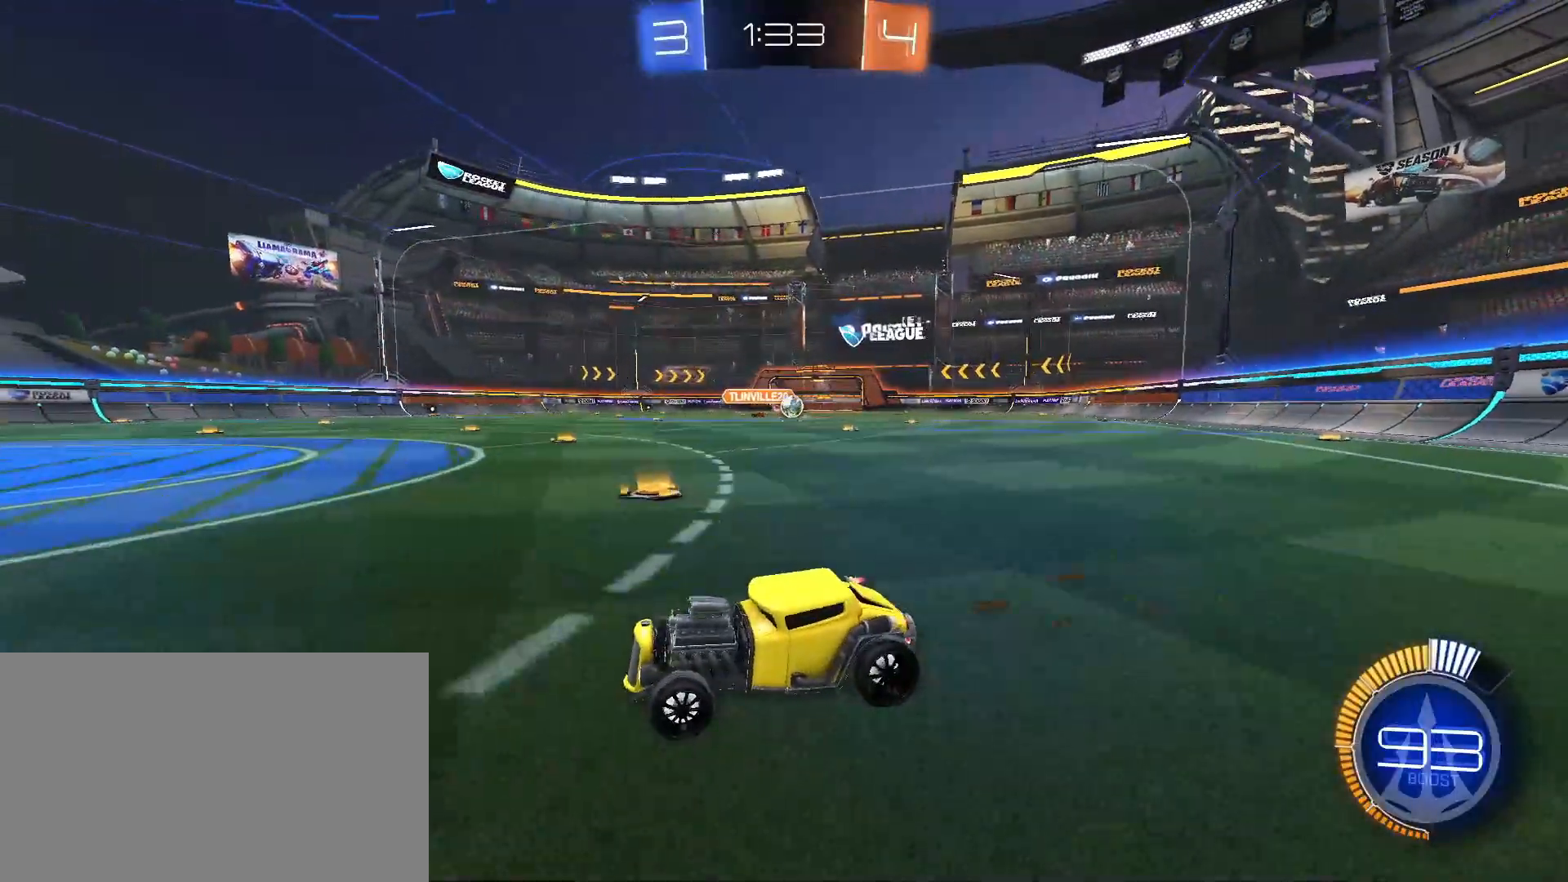
{"keys": ["a", "s"], "mouse": [], "events": [[183, "d", "up"], [183, "w", "up"], [383, "a", "down"], [467, "s", "down"]]}
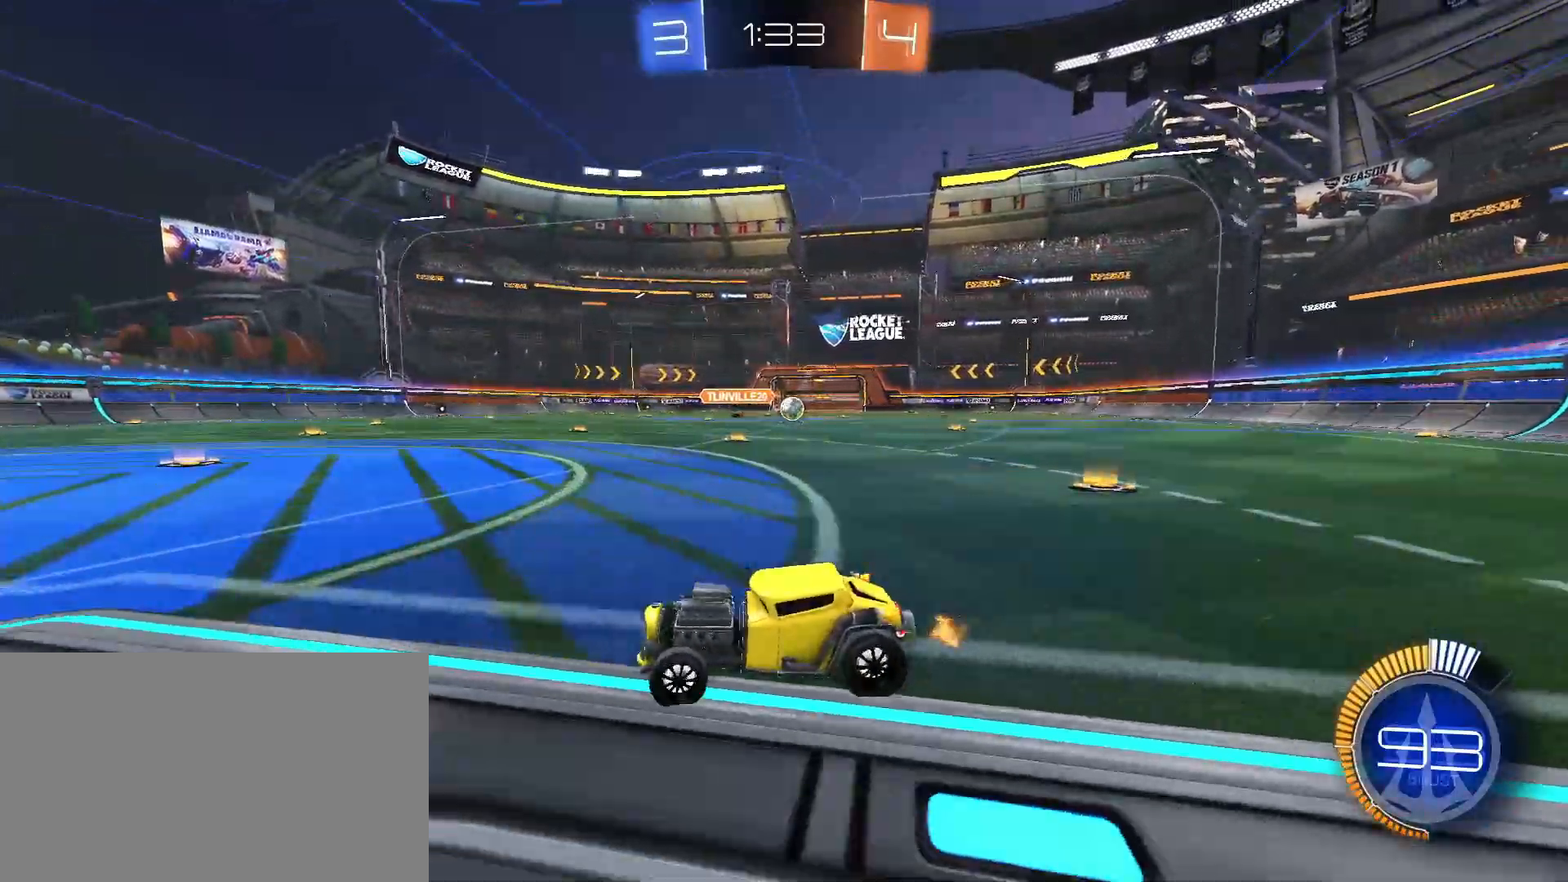
{"keys": [], "mouse": [], "events": [[17, "a", "up"], [67, "s", "up"], [200, "d", "down"], [250, "d", "up"], [350, "d", "down"], [400, "d", "up"]]}
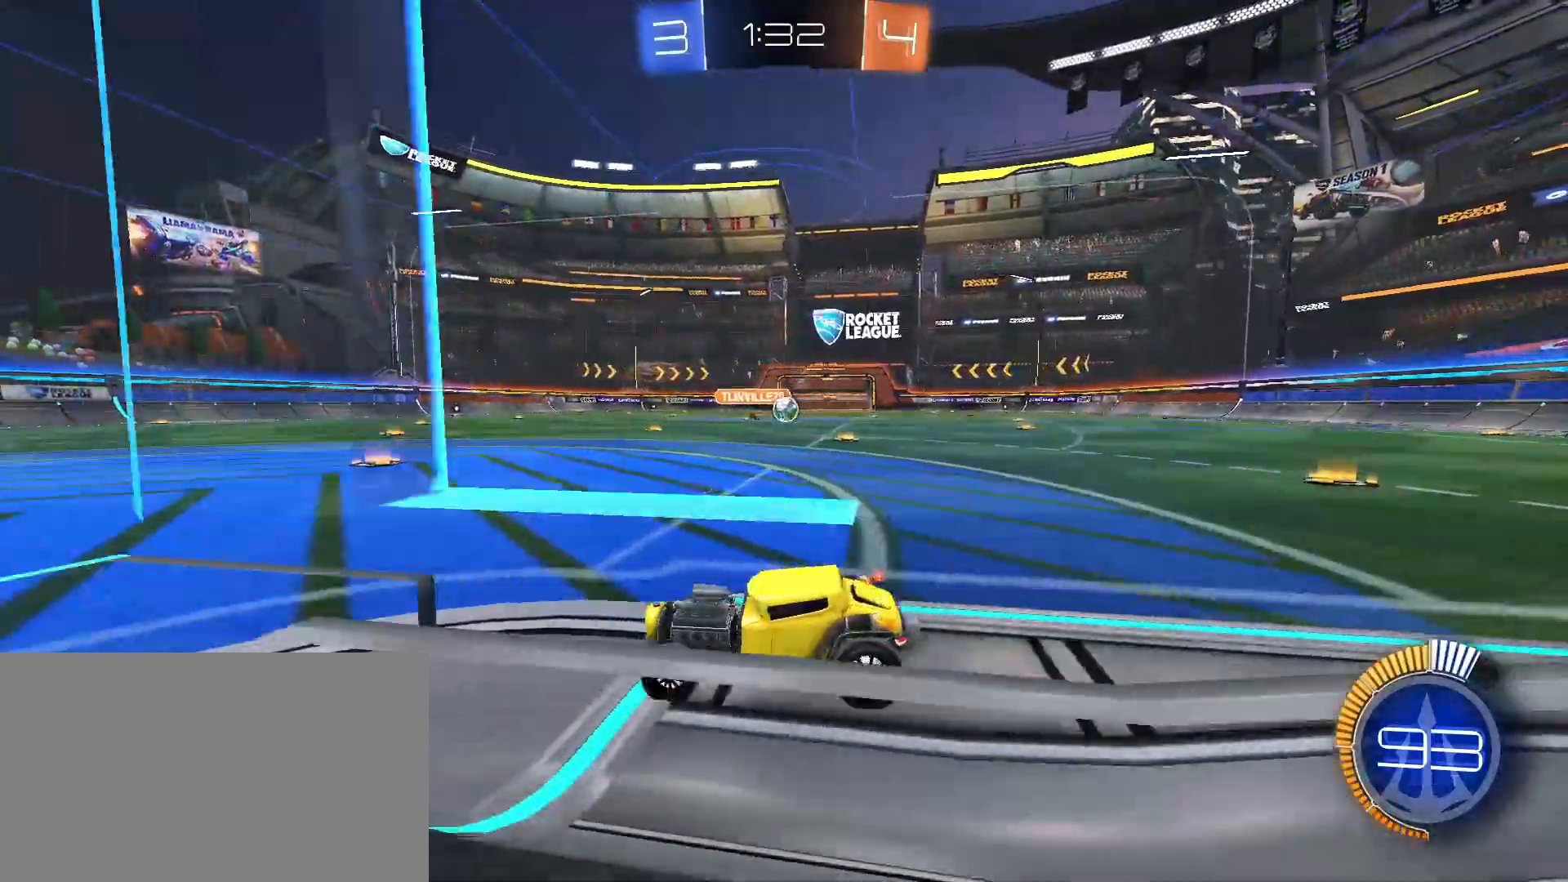
{"keys": [], "mouse": [], "events": [[133, "w", "down"], [217, "w", "up"]]}
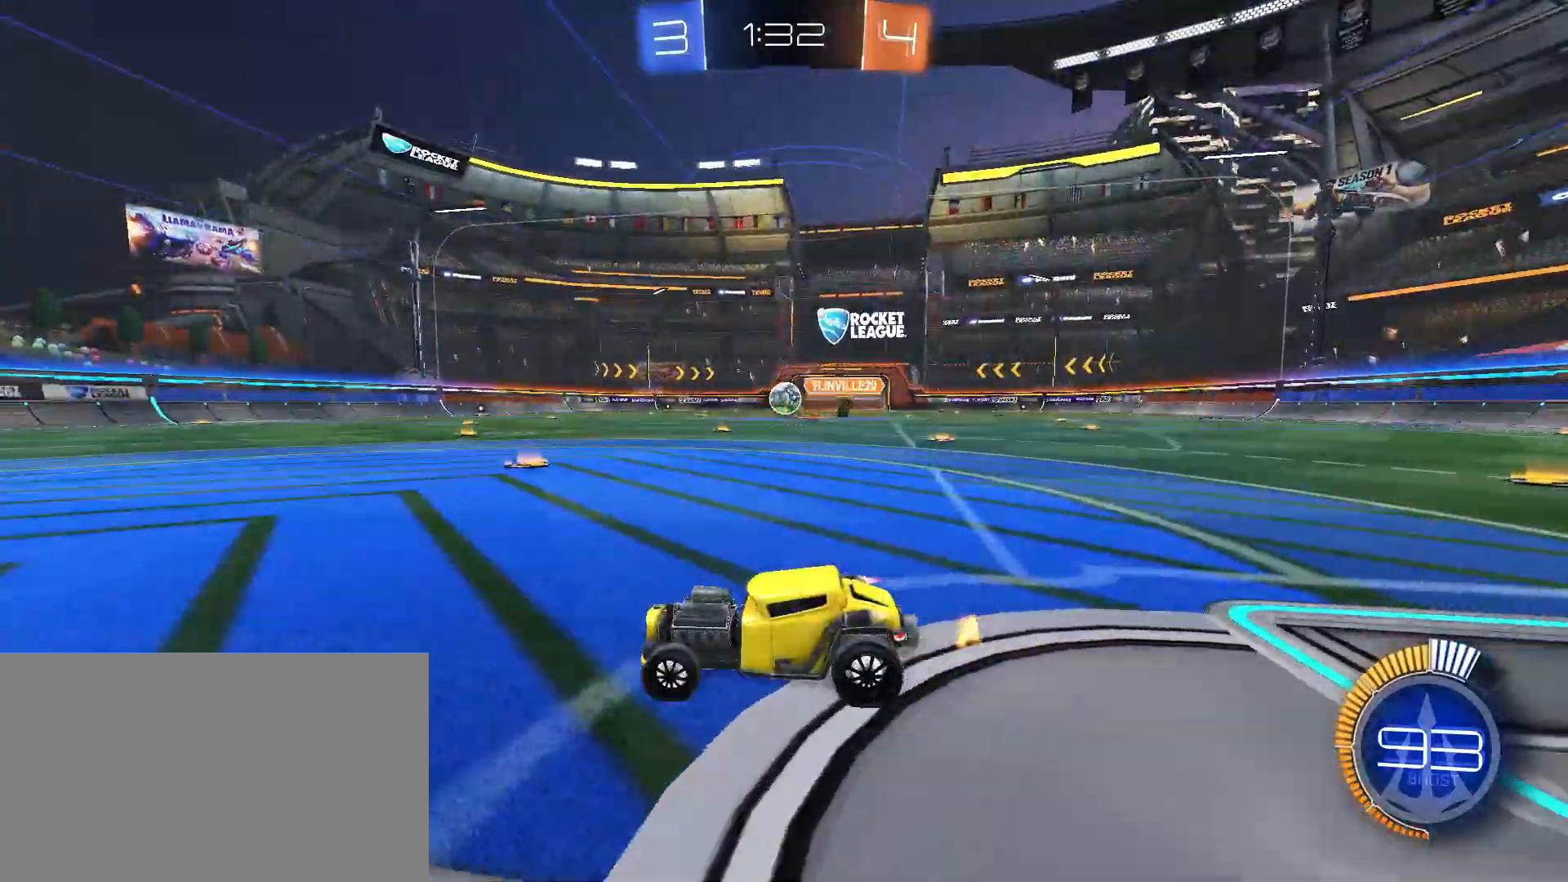
{"keys": [], "mouse": [], "events": [[50, "mouse_left", "down"], [50, "w", "down"], [100, "d", "down"], [150, "mouse_left", "up"], [283, "mouse_left", "down"], [433, "mouse_left", "up"], [467, "d", "up"], [467, "w", "up"]]}
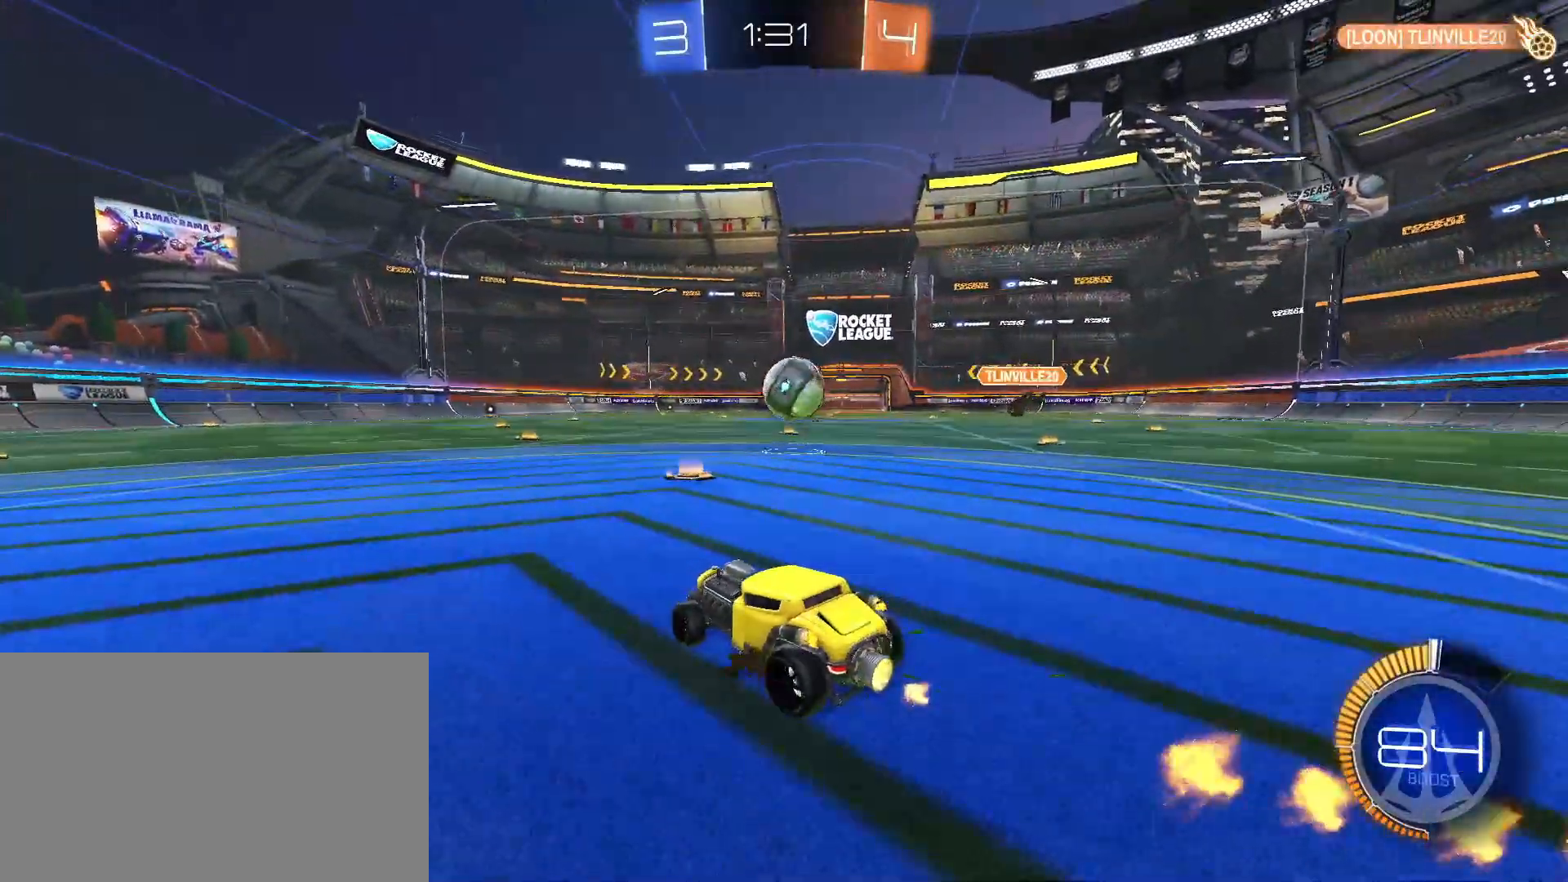
{"keys": ["d", "shift", "w"], "mouse": ["left"], "events": [[17, "d", "down"], [67, "mouse_left", "down"], [67, "mouse_right", "down"], [167, "mouse_right", "up"], [167, "shift", "down"], [250, "mouse_right", "down"], [300, "mouse_right", "up"], [483, "w", "down"]]}
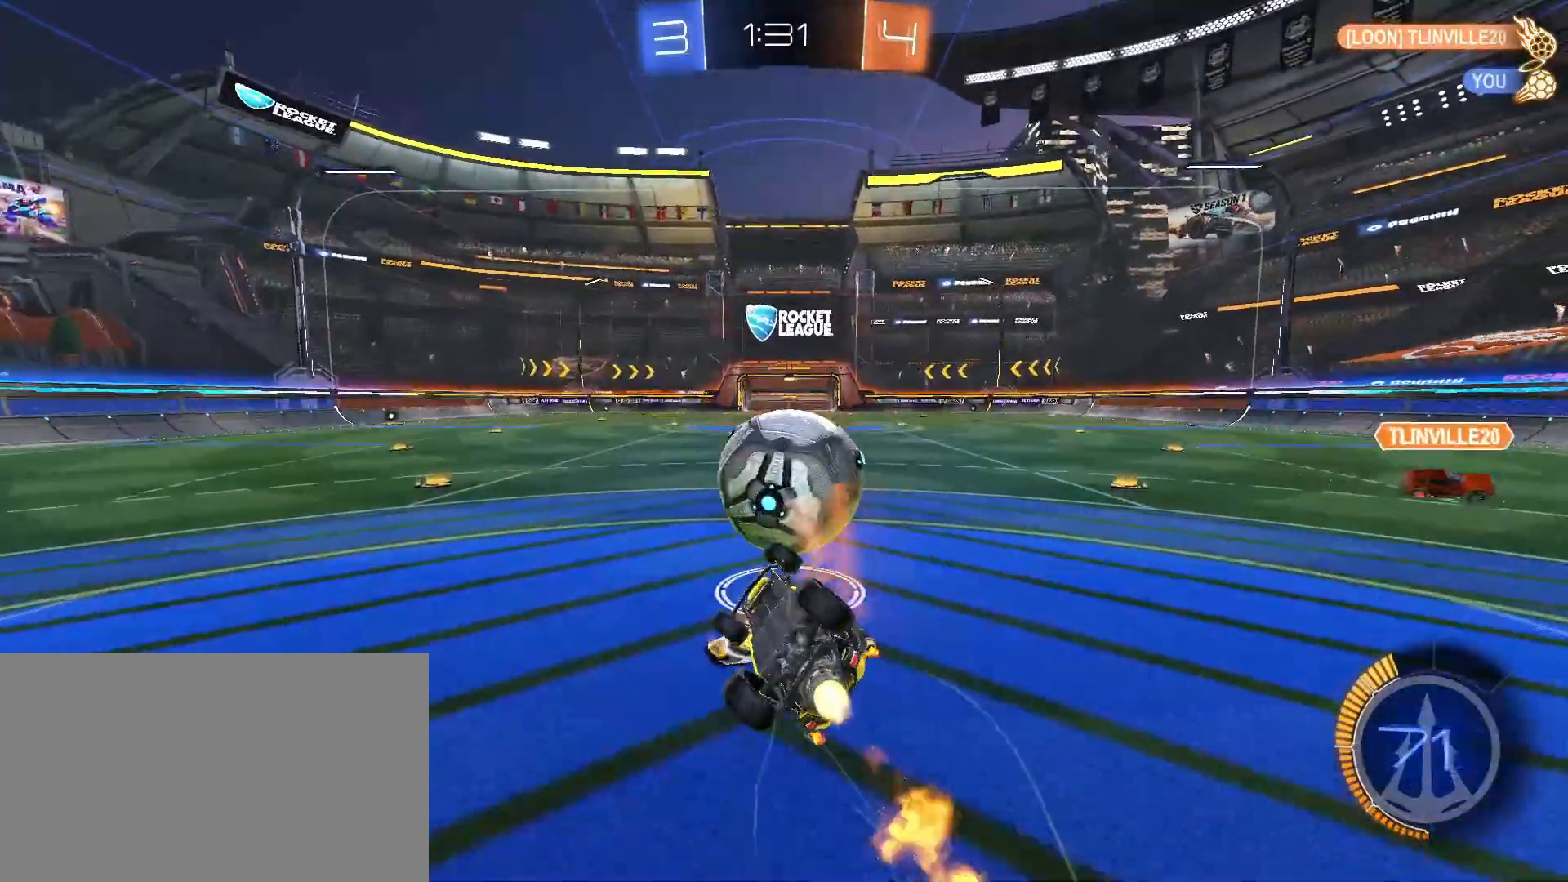
{"keys": [], "mouse": ["left"], "events": [[83, "w", "up"], [317, "s", "down"], [317, "shift", "up"], [367, "s", "up"], [417, "d", "up"]]}
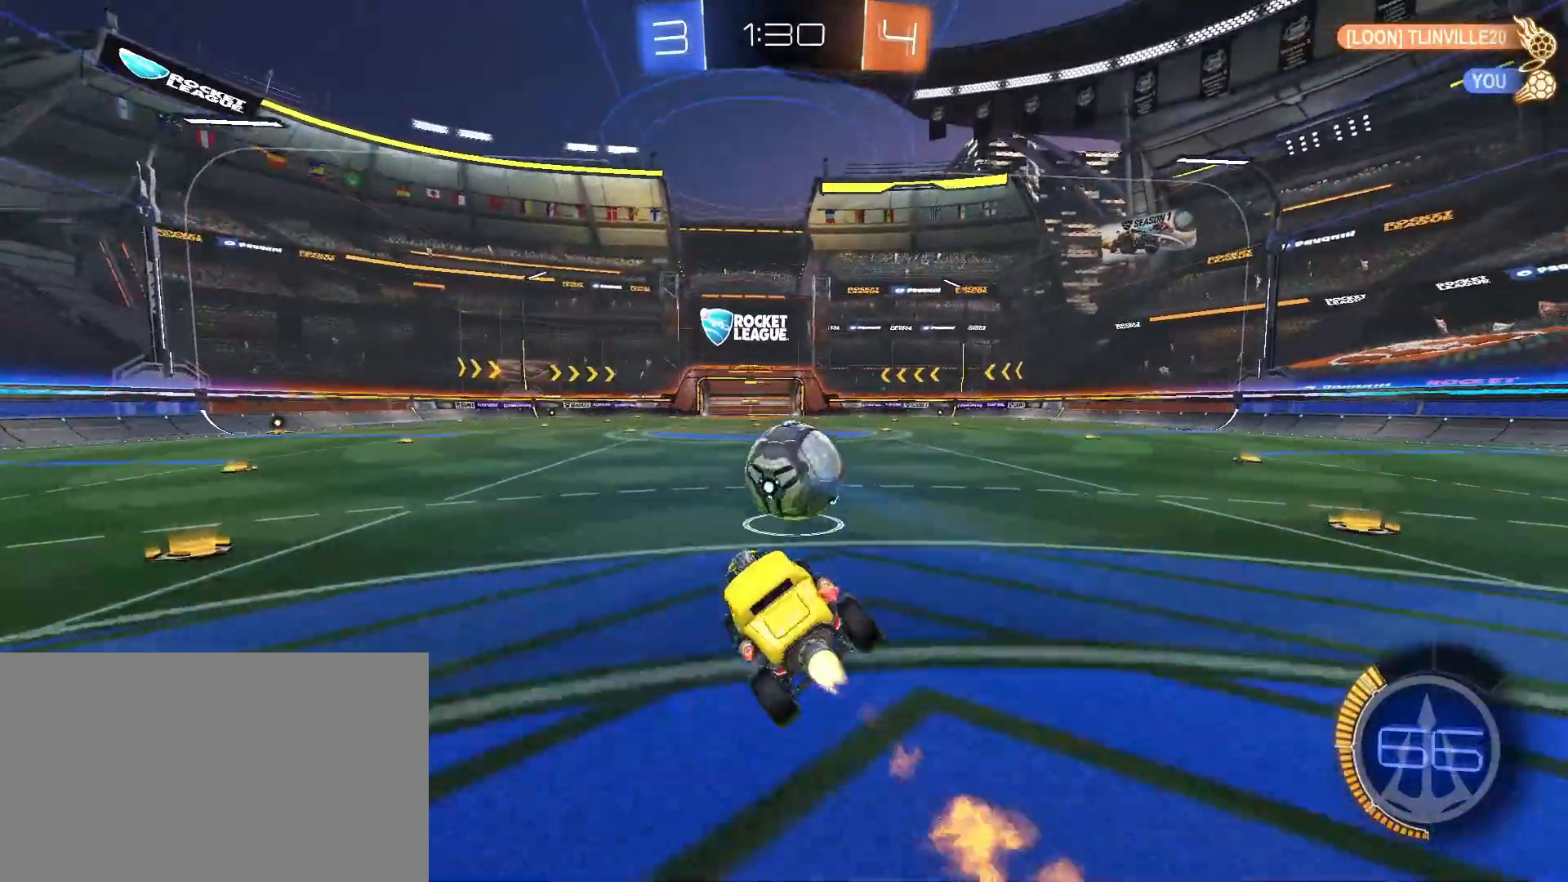
{"keys": ["w"], "mouse": ["left"], "events": [[233, "d", "down"], [233, "w", "down"], [333, "d", "up"]]}
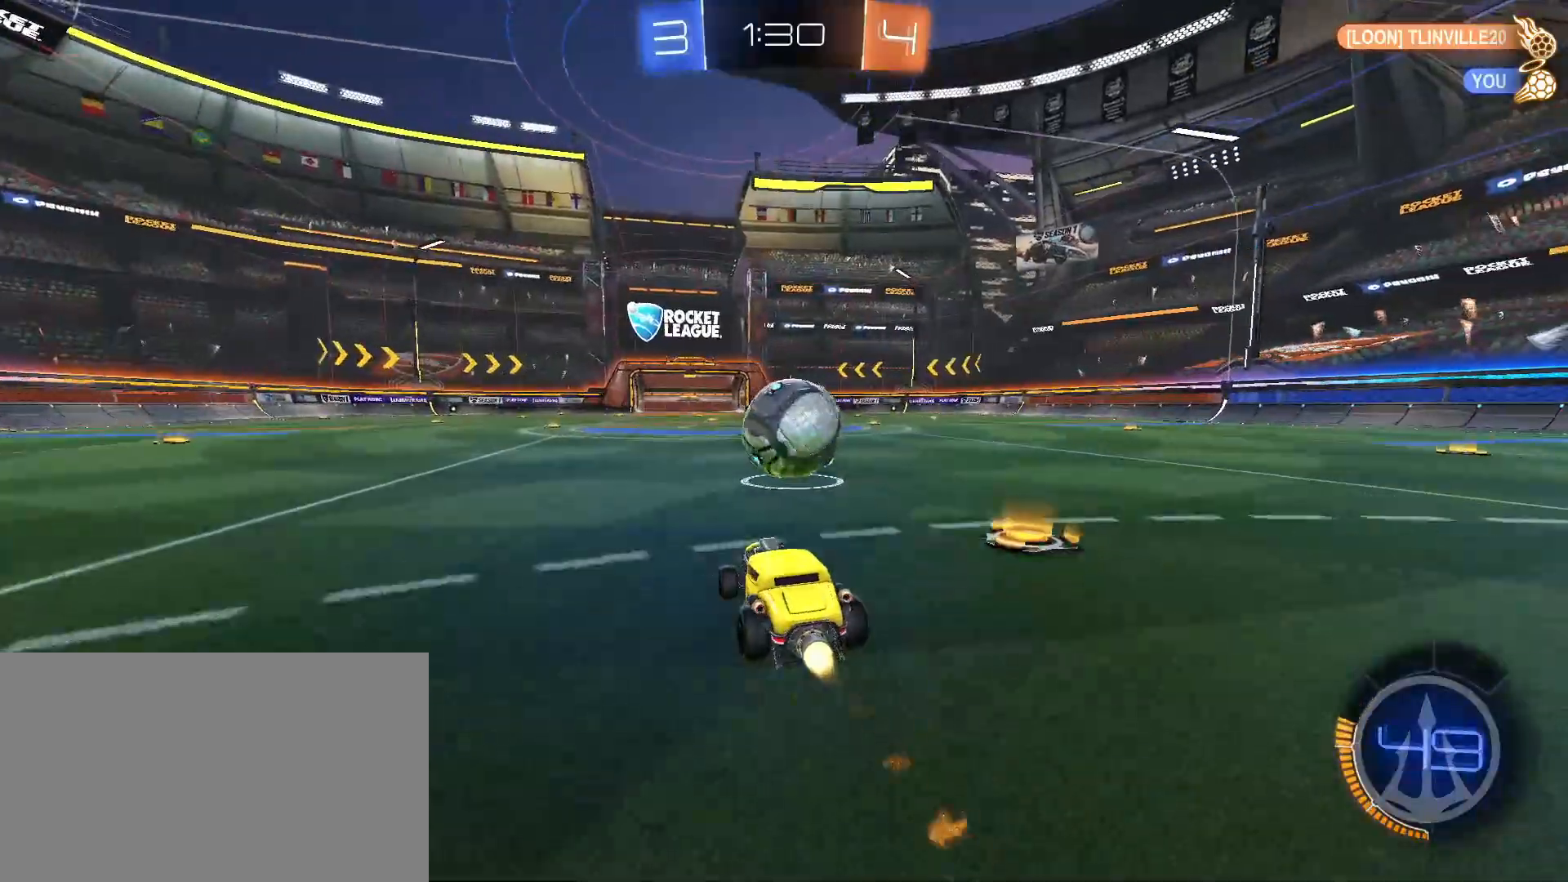
{"keys": ["a", "w"], "mouse": [], "events": [[67, "d", "down"], [67, "mouse_left", "up"], [117, "d", "up"], [400, "a", "down"]]}
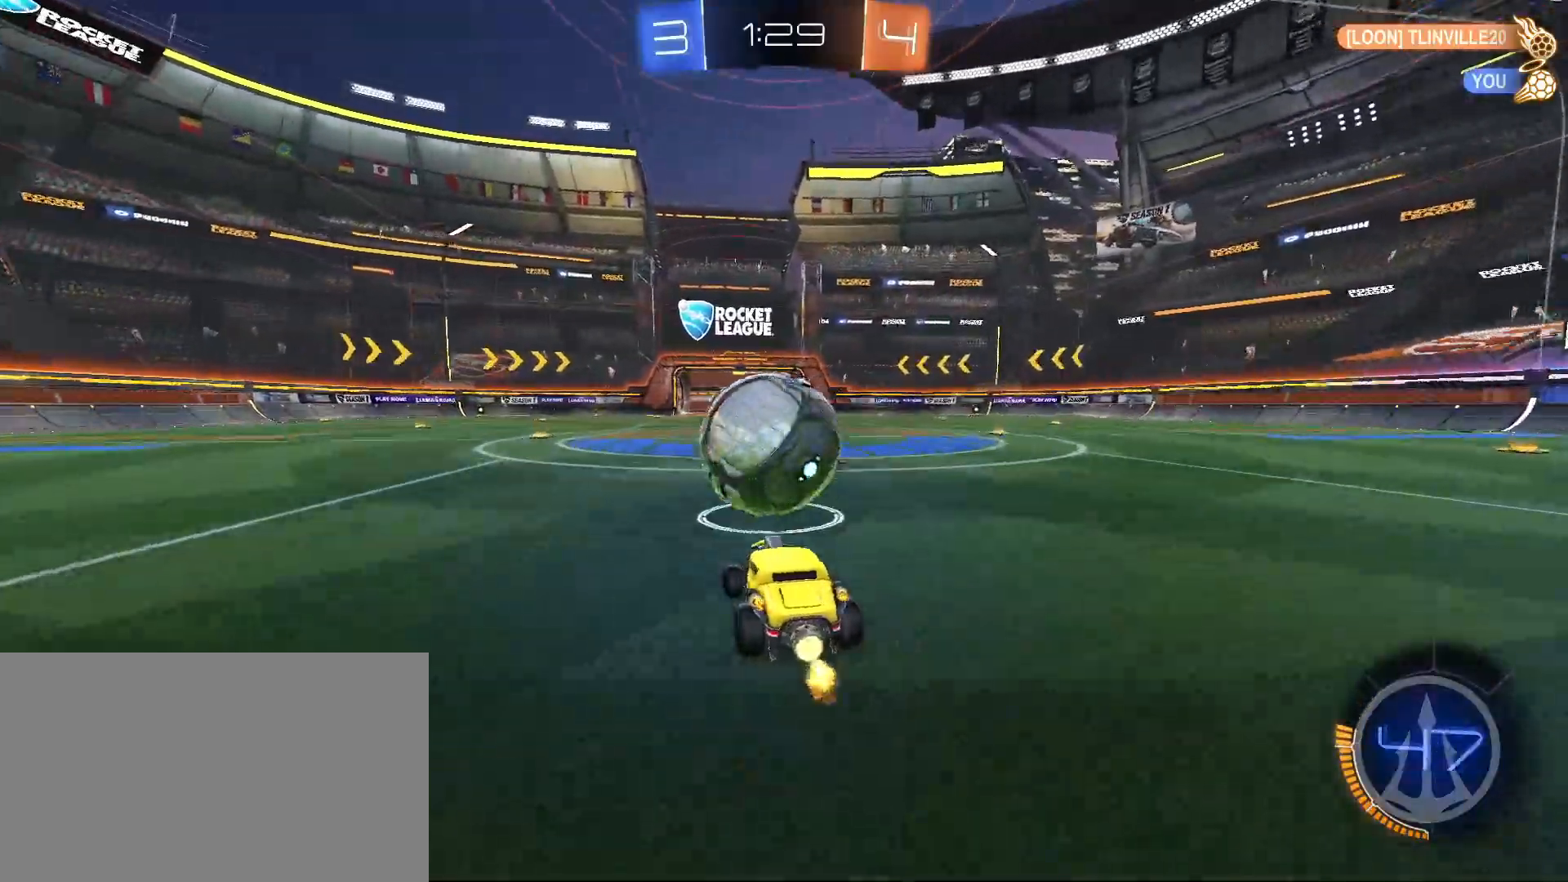
{"keys": ["w"], "mouse": ["left"], "events": [[83, "a", "up"], [133, "d", "down"], [133, "mouse_left", "down"], [267, "mouse_left", "up"], [417, "d", "up"], [450, "mouse_left", "down"]]}
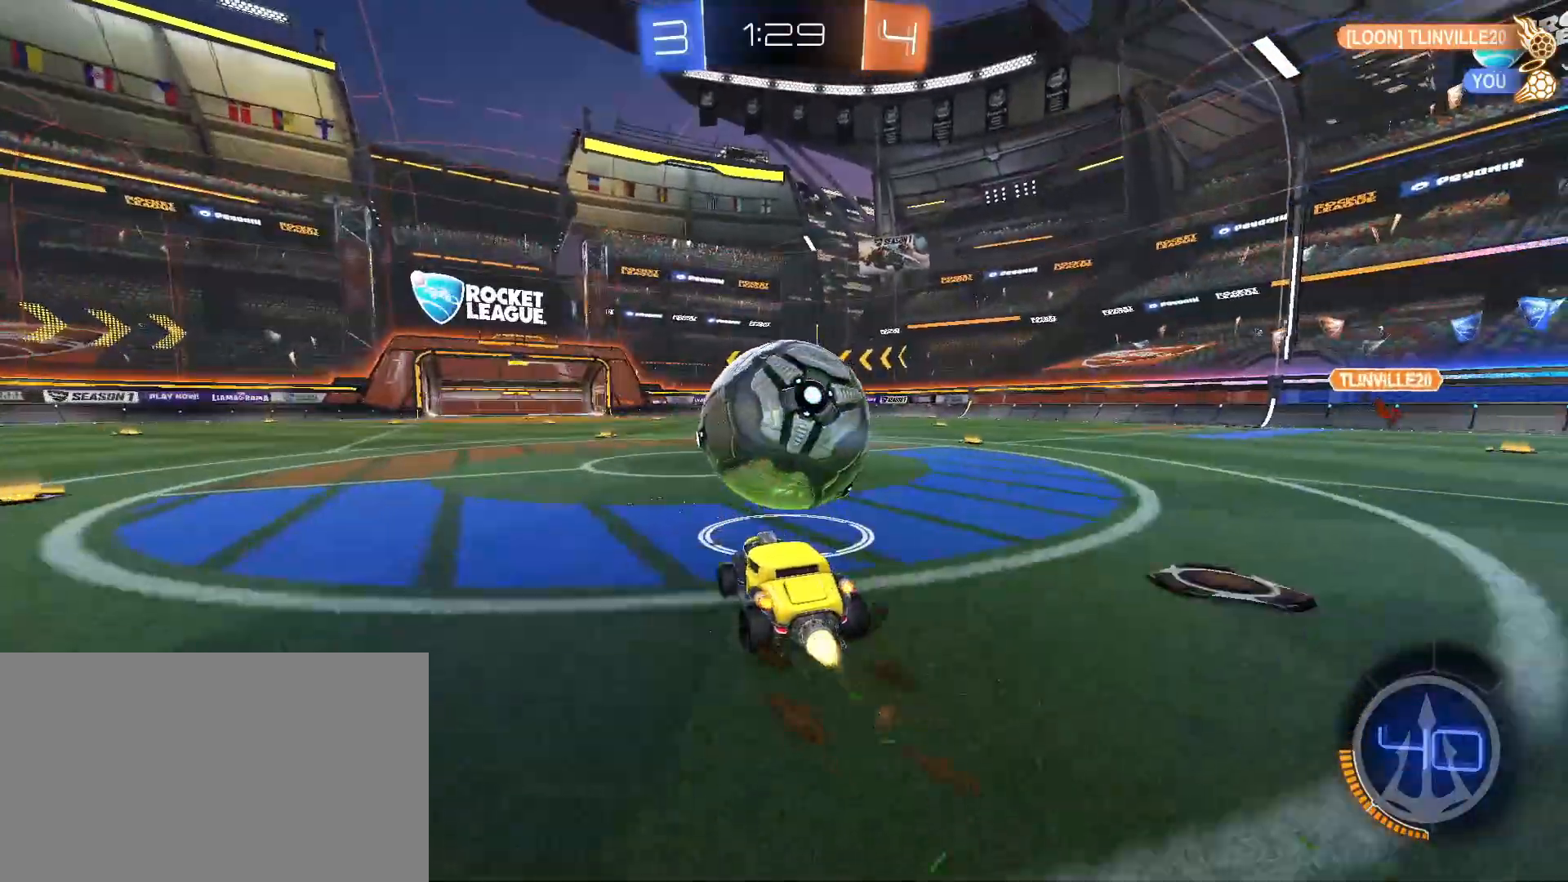
{"keys": ["d", "w"], "mouse": [], "events": [[100, "mouse_left", "up"], [233, "mouse_left", "down"], [283, "a", "down"], [383, "a", "up"], [433, "mouse_left", "up"], [467, "d", "down"]]}
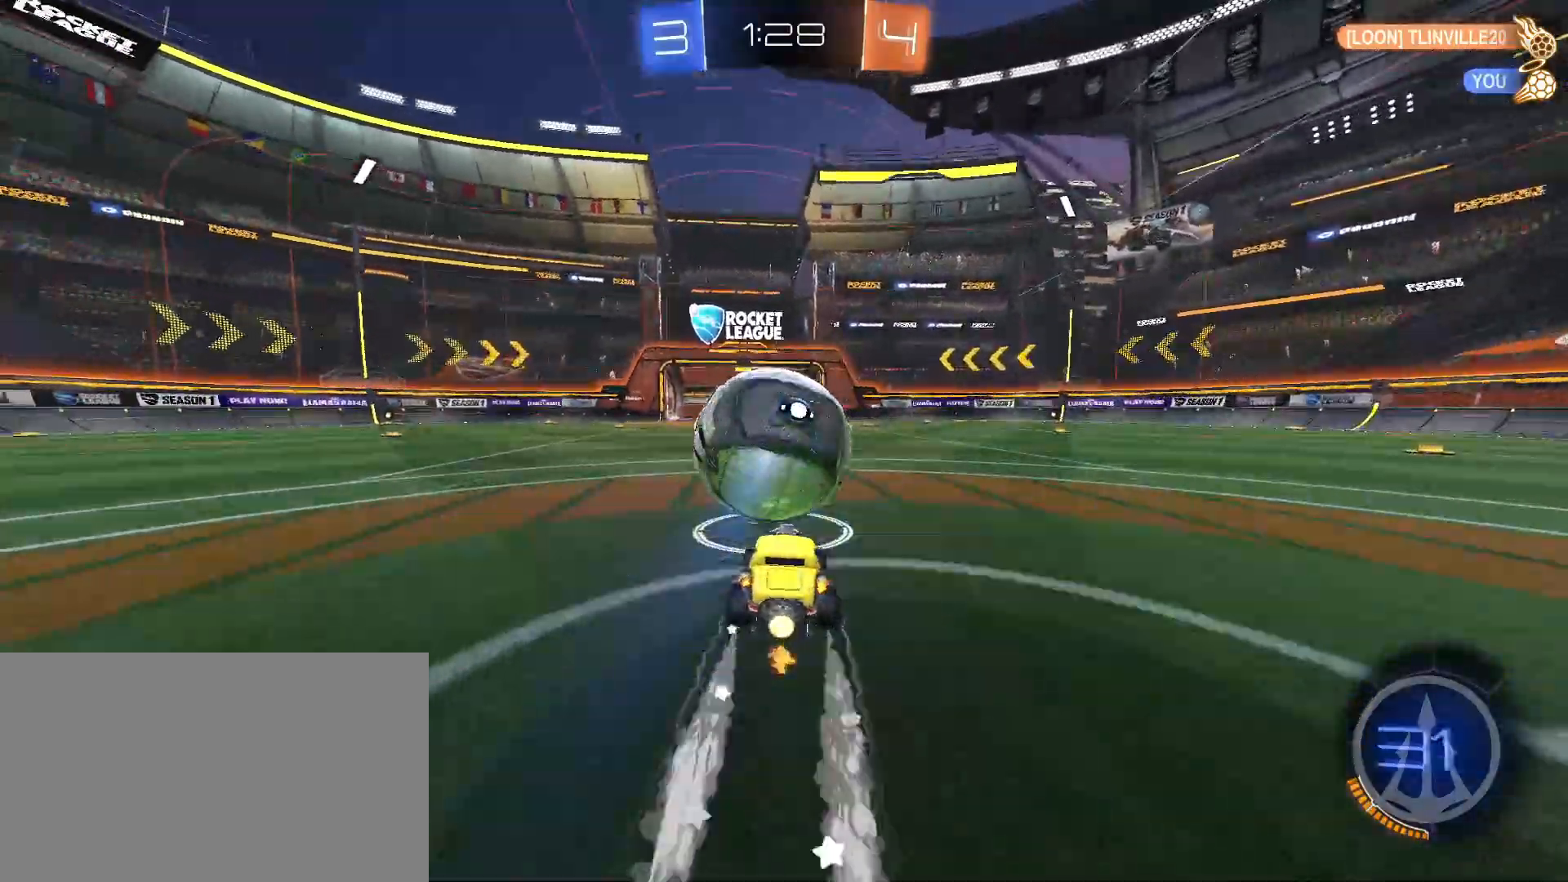
{"keys": ["w"], "mouse": [], "events": [[67, "d", "up"], [150, "mouse_left", "down"], [350, "a", "down"], [433, "mouse_left", "up"], [483, "a", "up"]]}
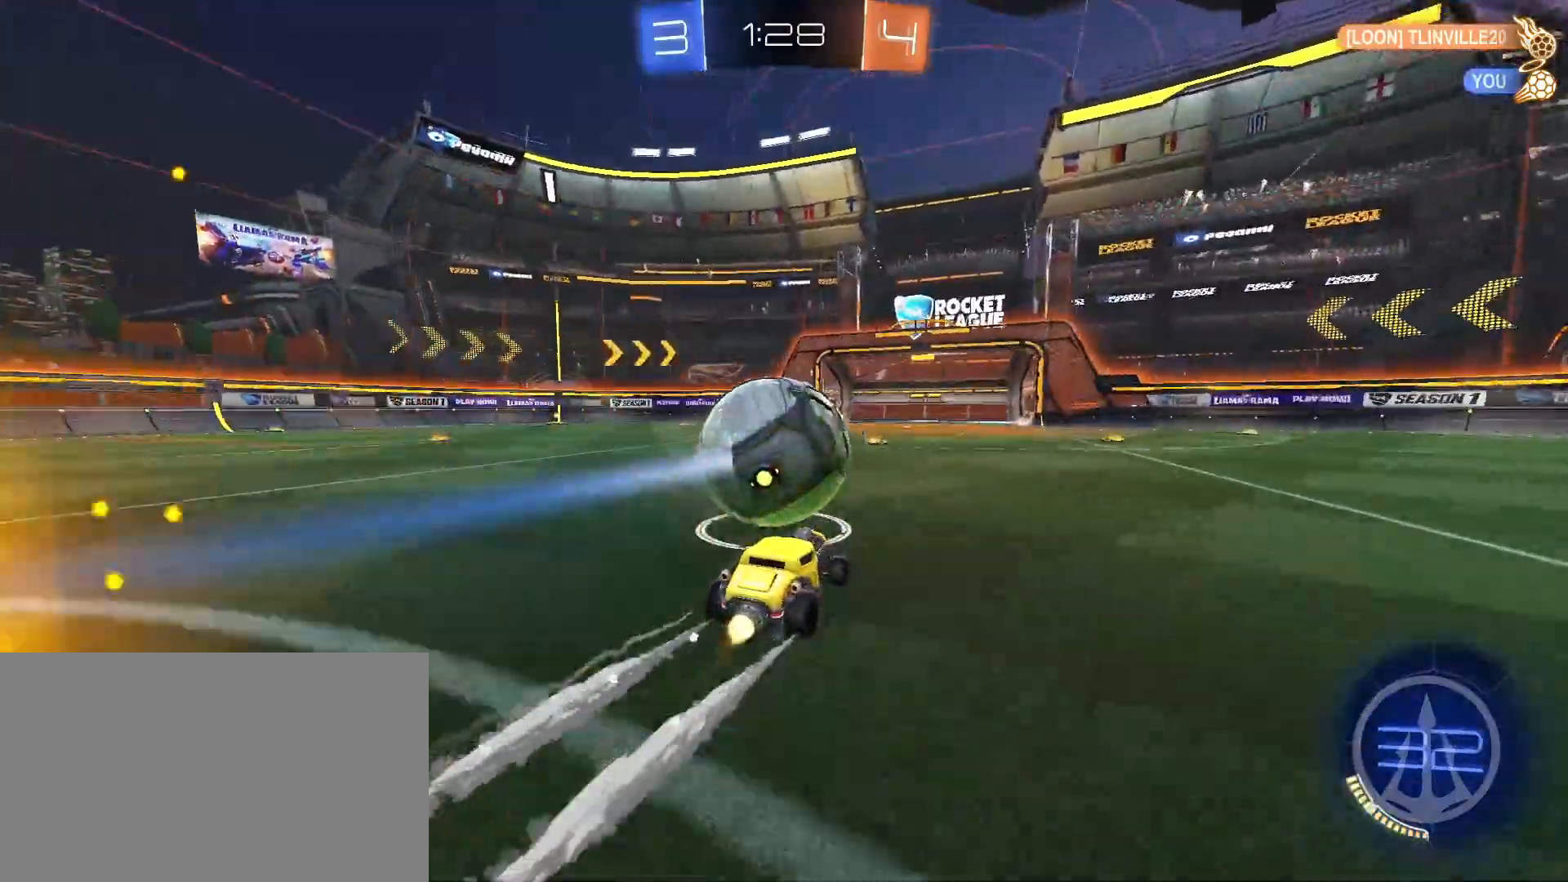
{"keys": ["a", "w"], "mouse": ["left"], "events": [[33, "mouse_left", "down"], [83, "d", "down"], [133, "d", "up"], [167, "d", "down"], [217, "d", "up"], [450, "a", "down"]]}
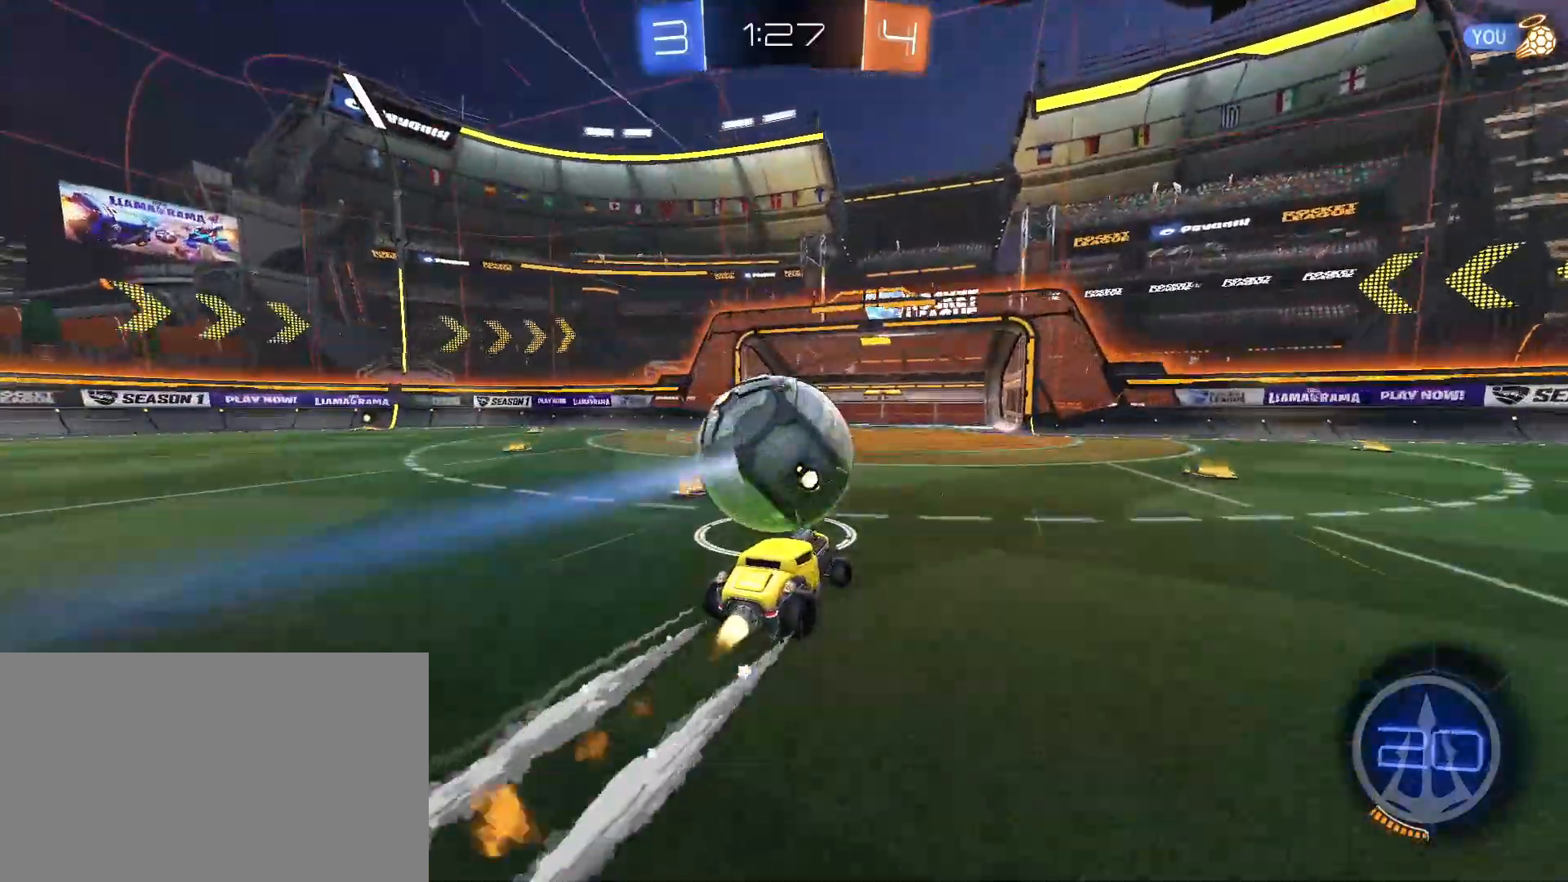
{"keys": ["a", "w"], "mouse": ["left"], "events": [[50, "space", "down"], [100, "mouse_left", "up"], [100, "space", "up"], [233, "shift", "down"], [283, "shift", "up"], [383, "space", "down"], [467, "mouse_left", "down"], [467, "space", "up"]]}
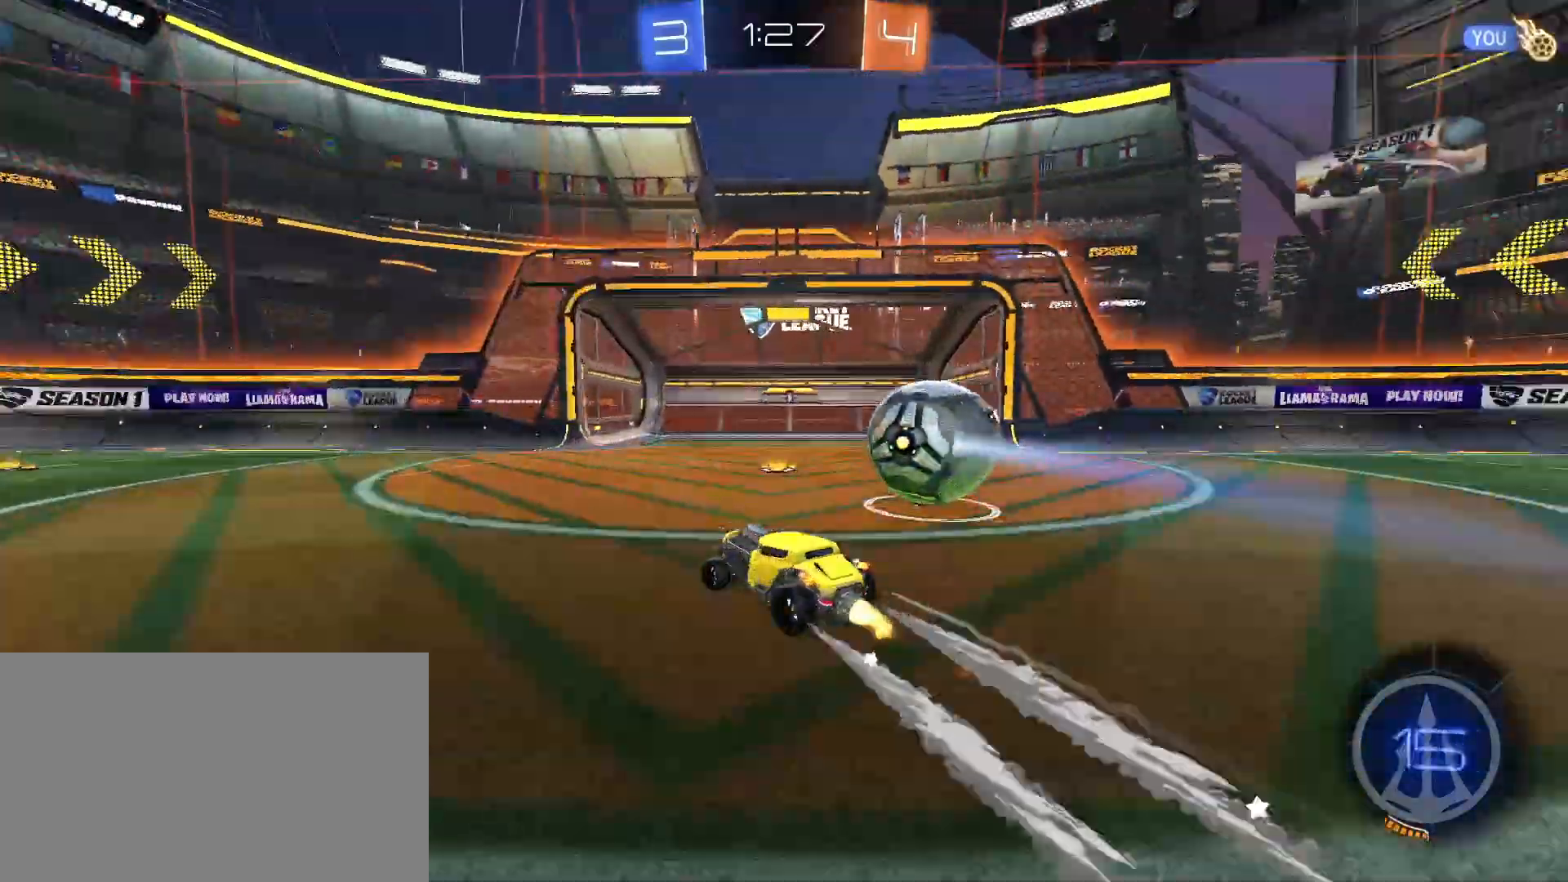
{"keys": ["a", "shift", "w"], "mouse": ["left"], "events": [[400, "mouse_right", "down"], [433, "shift", "down"], [483, "mouse_right", "up"]]}
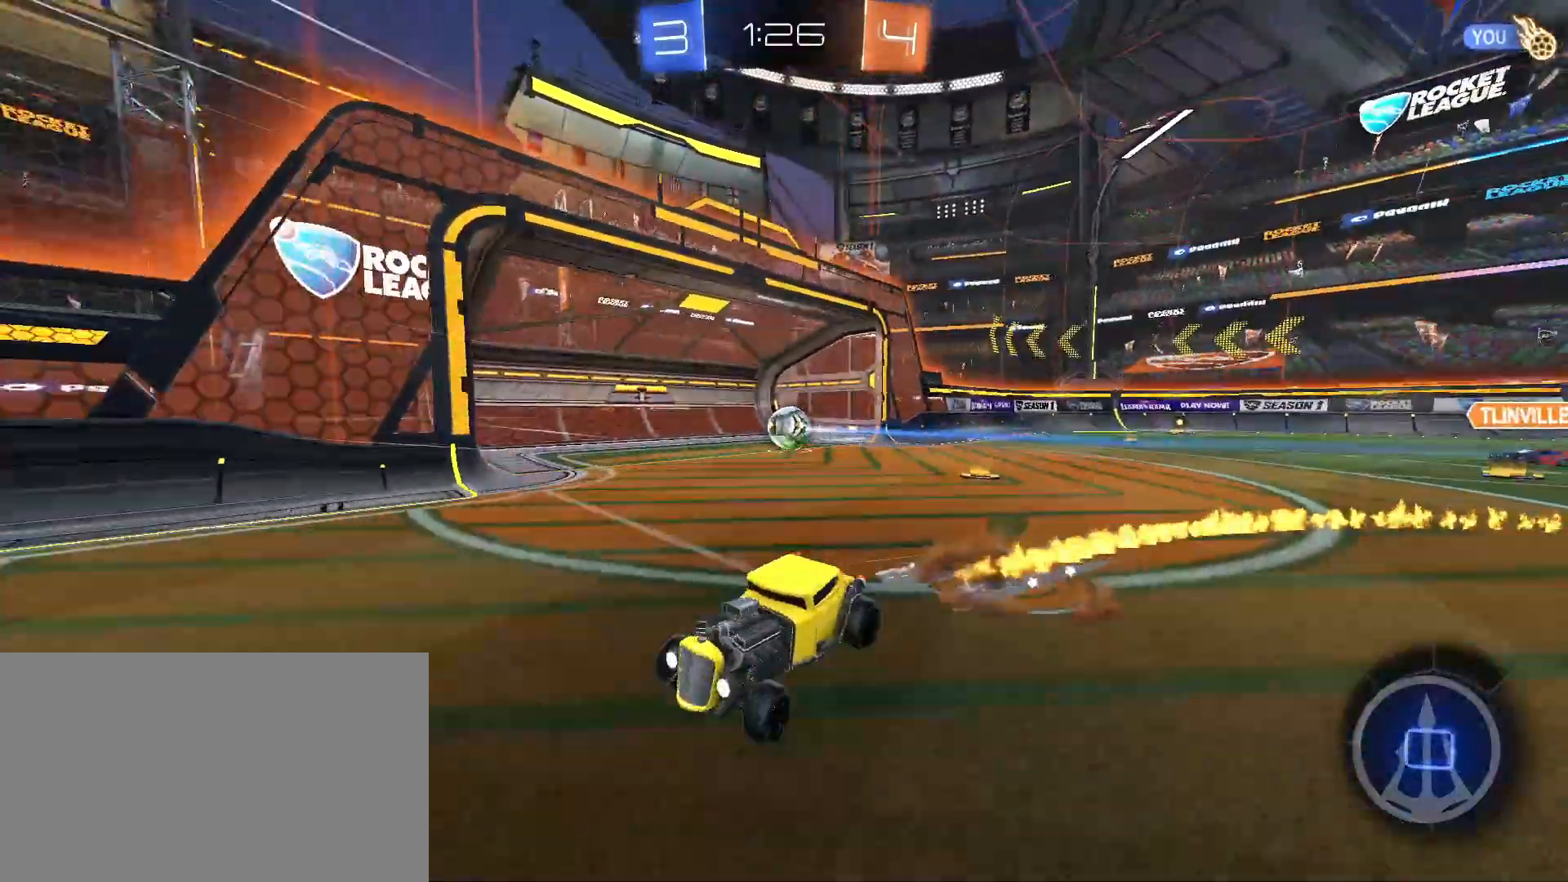
{"keys": ["a", "shift"], "mouse": [], "events": [[33, "mouse_right", "down"], [33, "w", "up"], [133, "mouse_right", "up"], [133, "space", "down"], [183, "mouse_left", "up"], [183, "space", "up"]]}
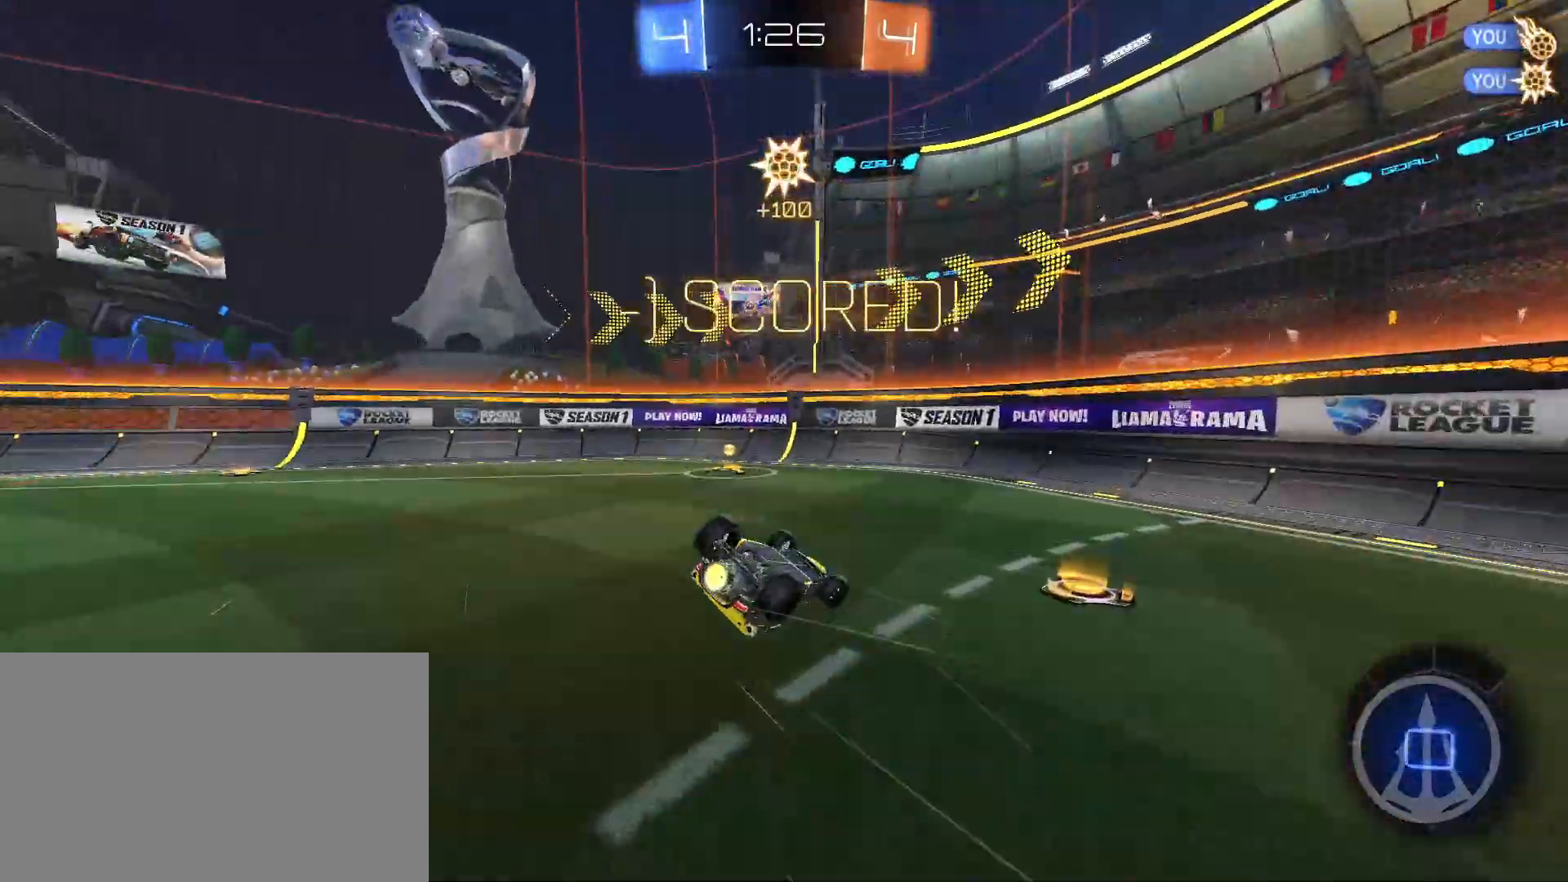
{"keys": ["a", "shift", "w"], "mouse": [], "events": [[383, "w", "down"]]}
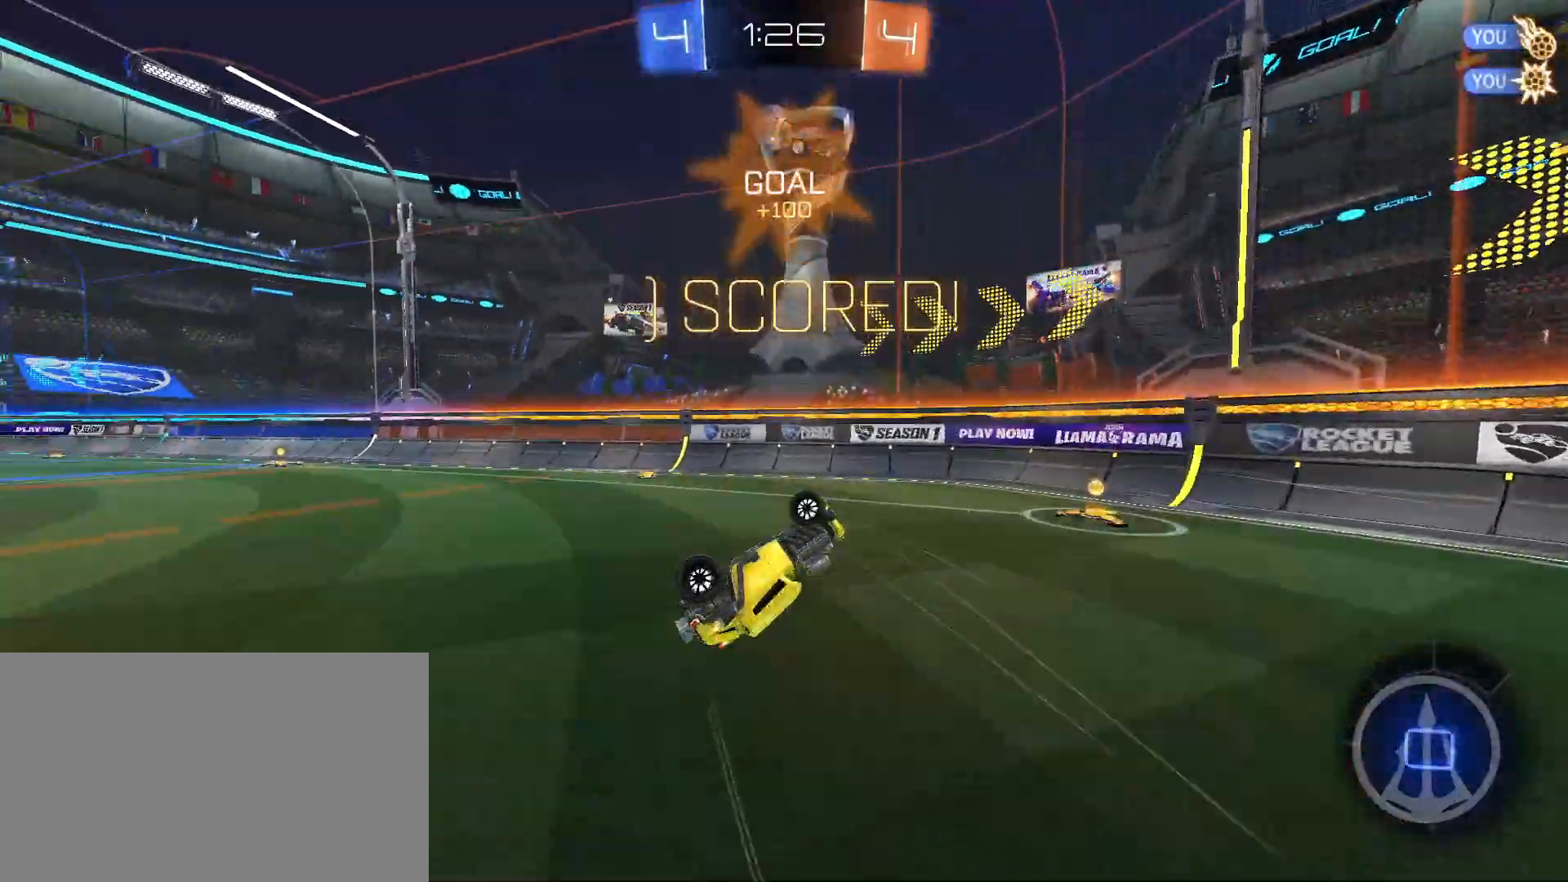
{"keys": ["a", "shift"], "mouse": [], "events": [[67, "shift", "up"], [167, "a", "up"], [167, "w", "up"], [483, "a", "down"], [483, "shift", "down"]]}
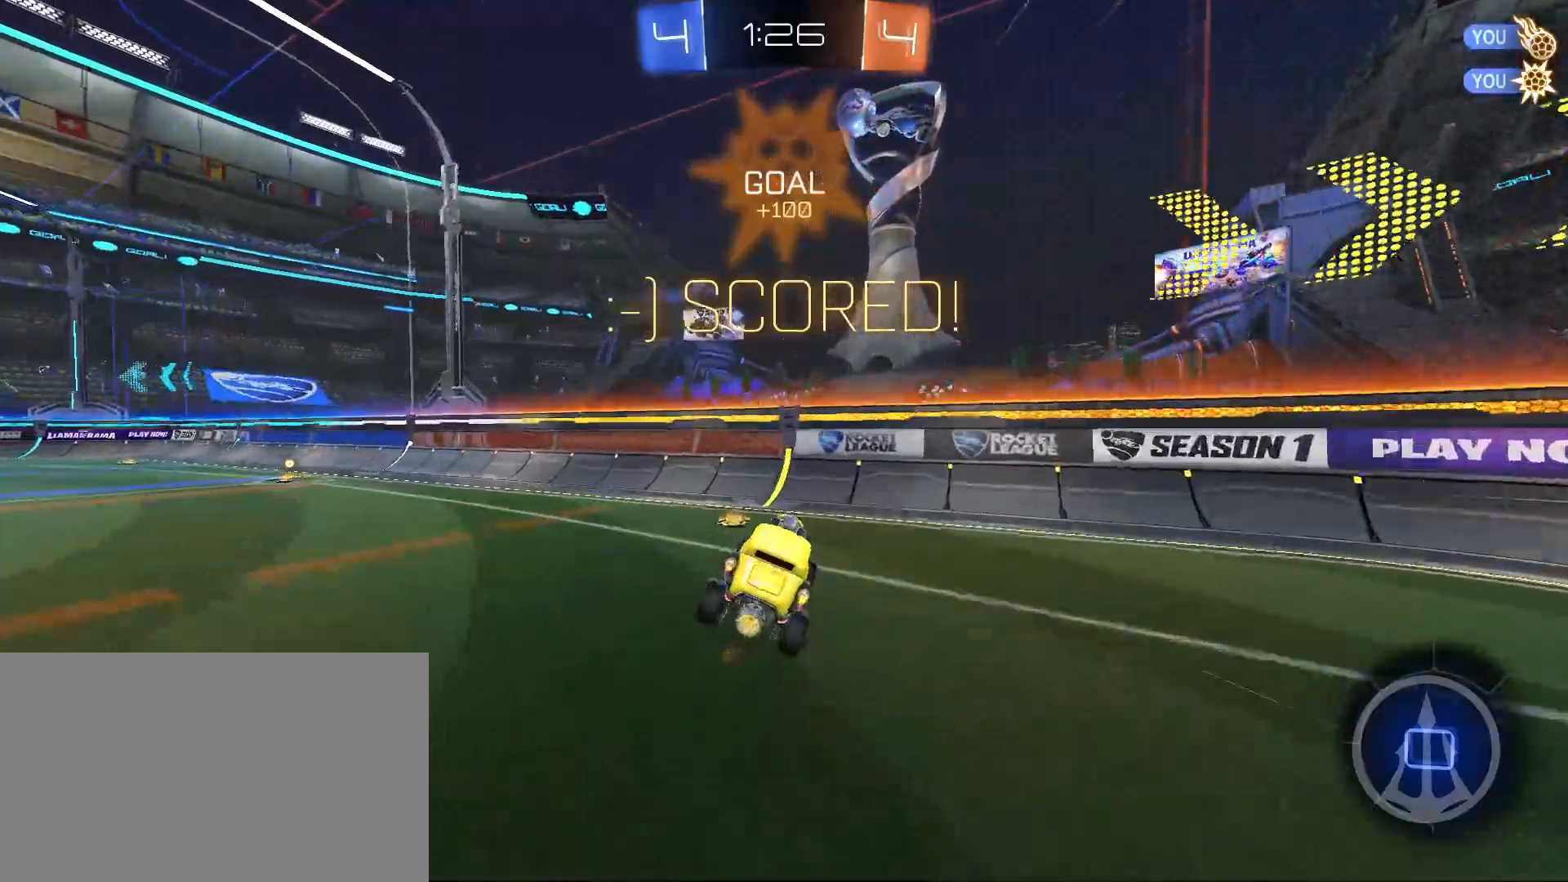
{"keys": ["w"], "mouse": ["left"], "events": [[33, "shift", "up"], [317, "w", "down"], [417, "mouse_left", "down"], [500, "a", "up"]]}
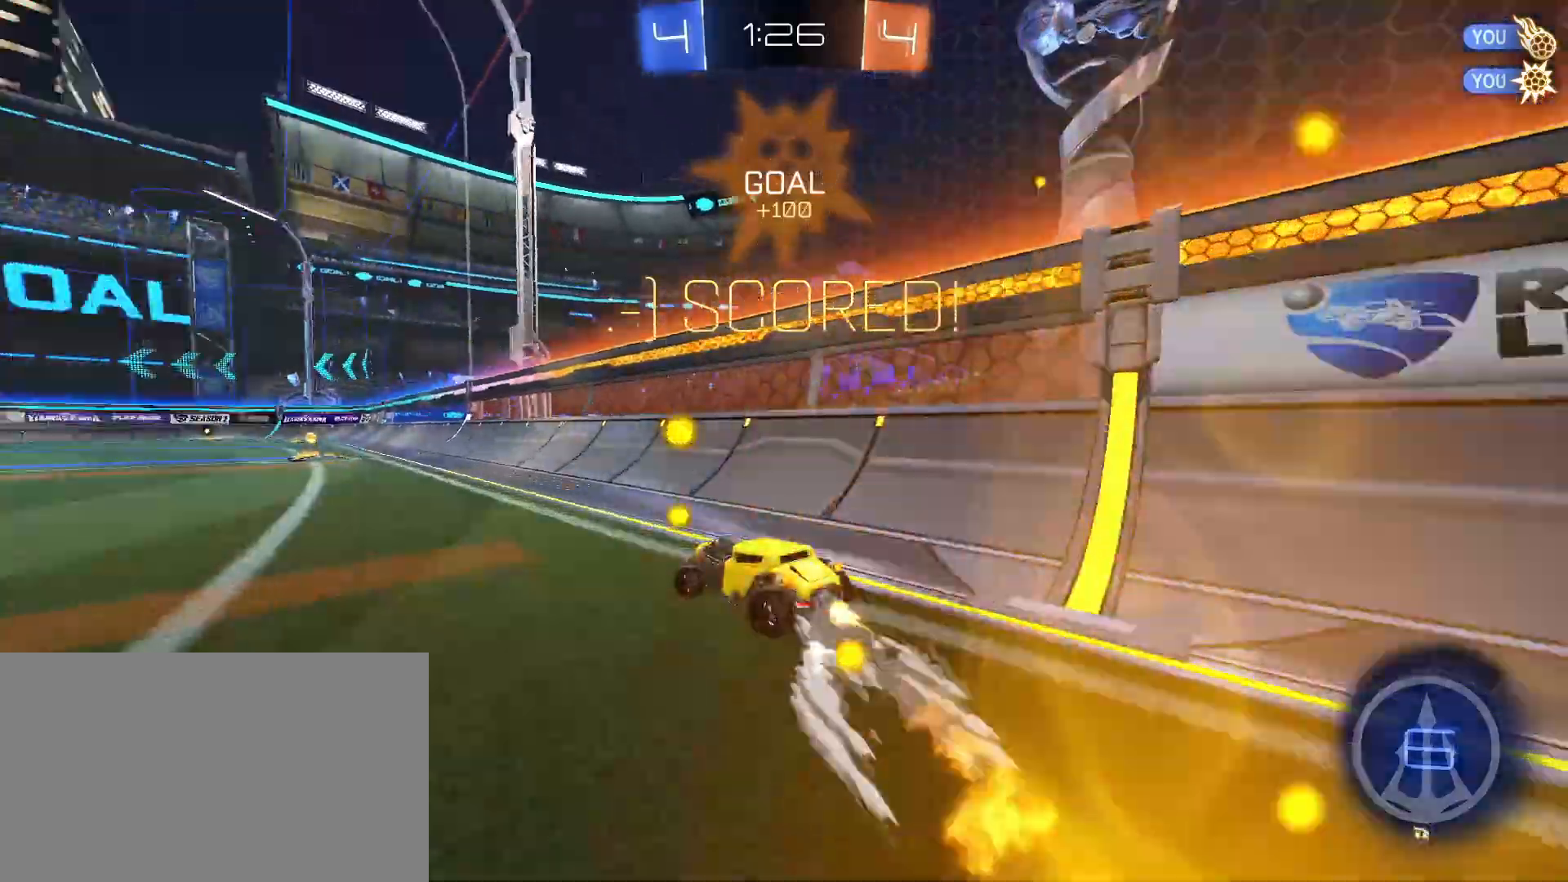
{"keys": ["a", "d", "shift", "w"], "mouse": ["left", "right"], "events": [[183, "d", "down"], [333, "d", "up"], [433, "d", "down"], [433, "mouse_right", "down"], [467, "a", "down"], [467, "shift", "down"]]}
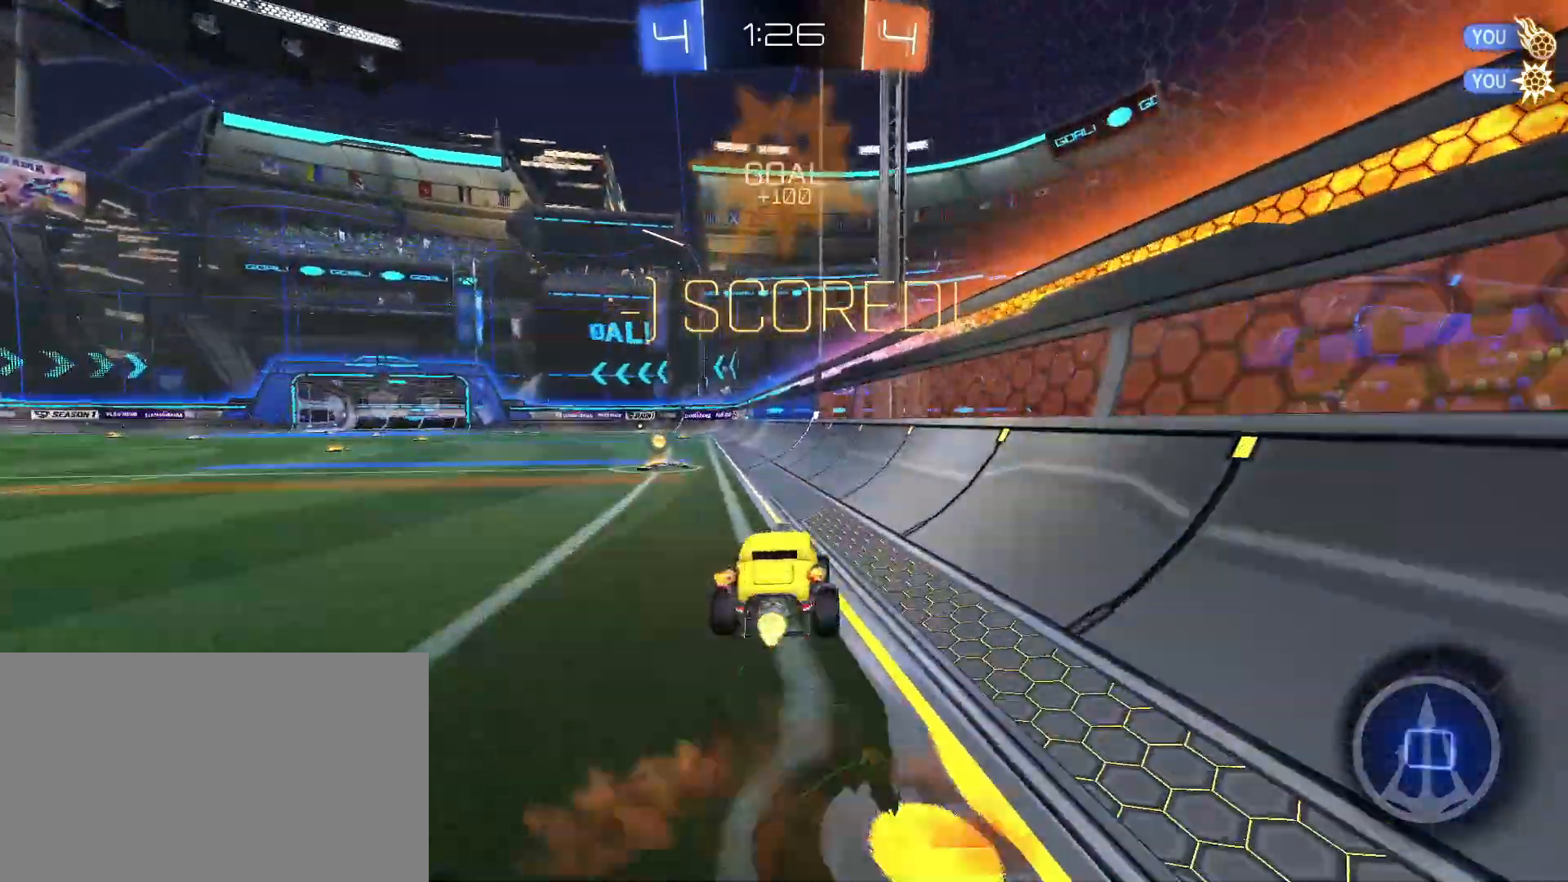
{"keys": ["a", "shift"], "mouse": [], "events": [[17, "d", "up"], [17, "mouse_right", "up"], [67, "mouse_right", "down"], [117, "mouse_left", "up"], [117, "mouse_right", "up"], [167, "w", "up"], [250, "s", "down"], [350, "s", "up"], [400, "s", "down"], [433, "s", "up"]]}
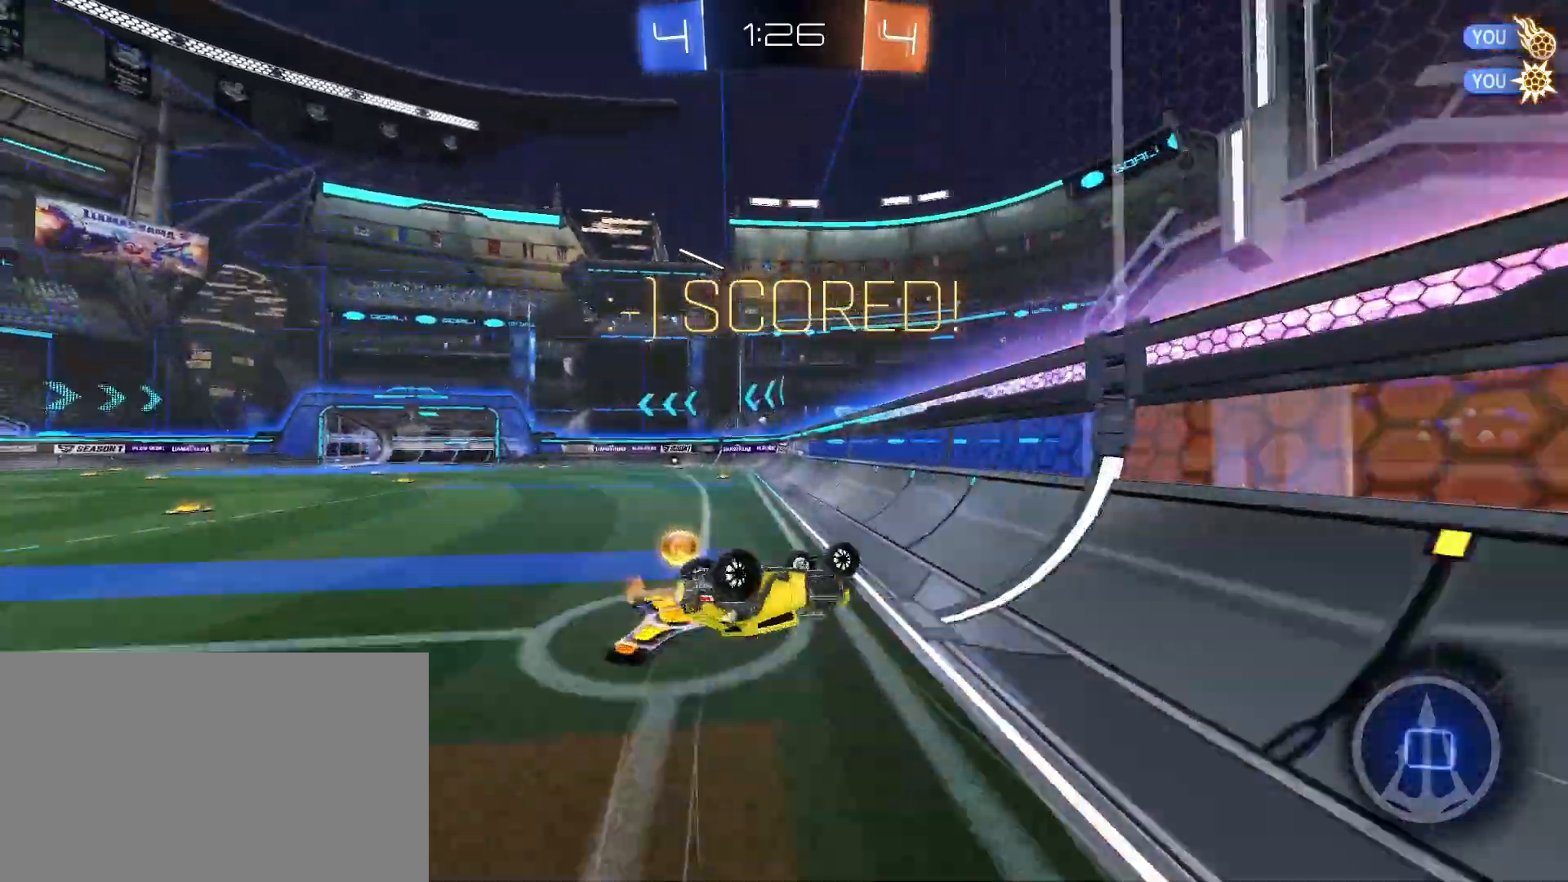
{"keys": [], "mouse": [], "events": [[217, "s", "down"], [267, "shift", "up"], [317, "a", "up"], [317, "s", "up"]]}